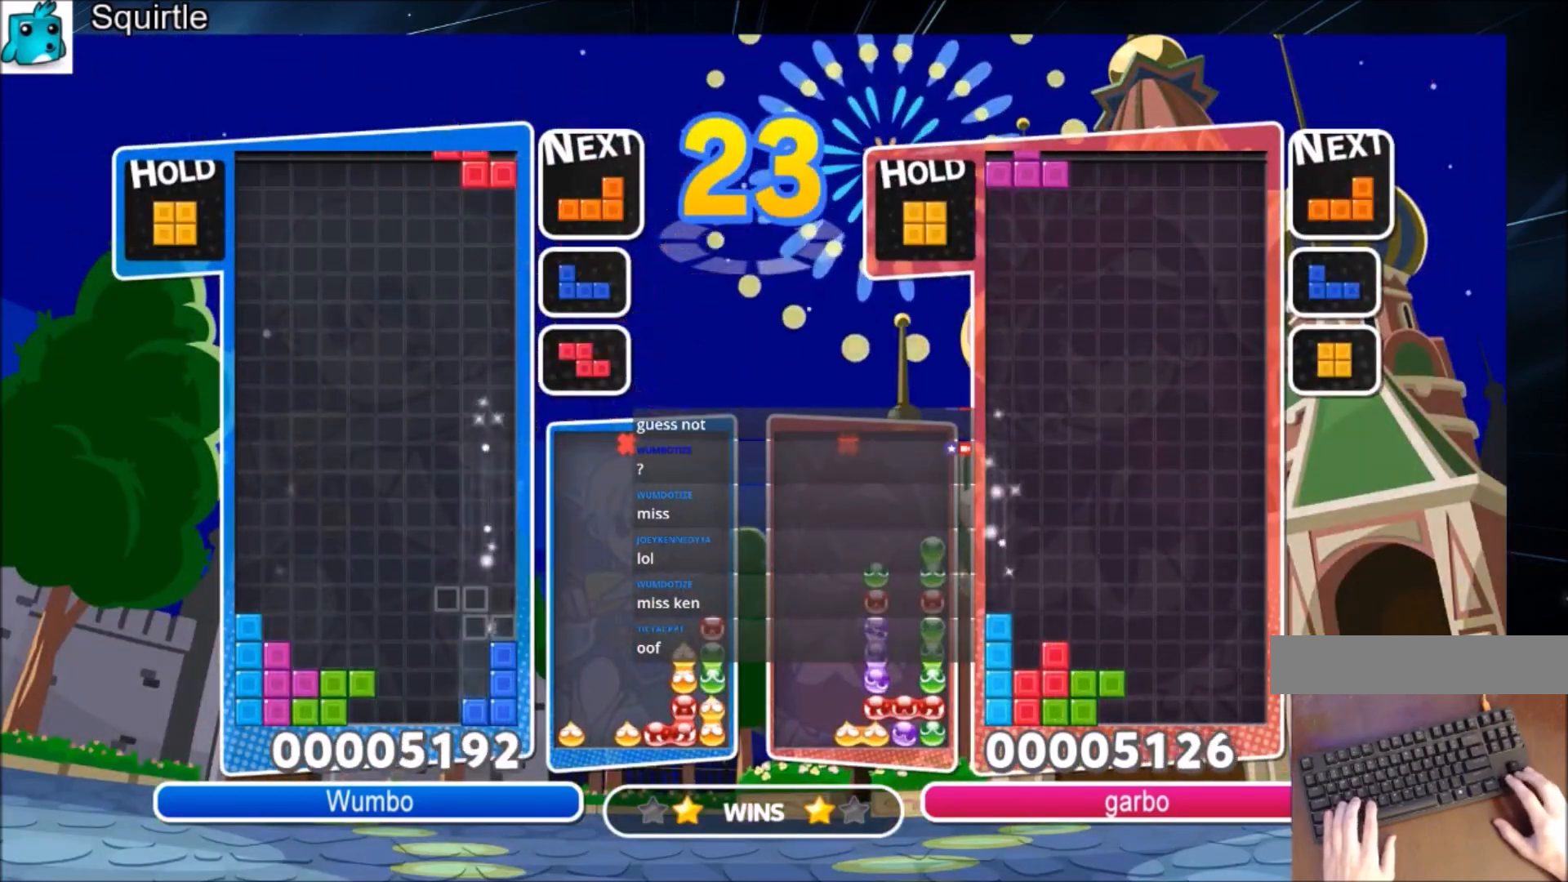
Gameplay with keyboard; each line is a JSON object with the keys held at the frame after it. "events" lists presses ("down") and releases ("up") of "c", "down", "left", "right", "shift", "up", "x" and "z" between this image and that frame as [ms after this image, input, new state], when the widget could be followed in between. No other keys are recorded. Mouse input is not recorded.
{"keys": ["down", "right", "x"], "events": [[33, "right", "up"], [33, "z", "down"], [100, "down", "down"], [100, "right", "down"], [166, "z", "up"], [200, "down", "up"], [266, "x", "down"], [367, "x", "up"], [400, "x", "down"], [500, "down", "down"]]}
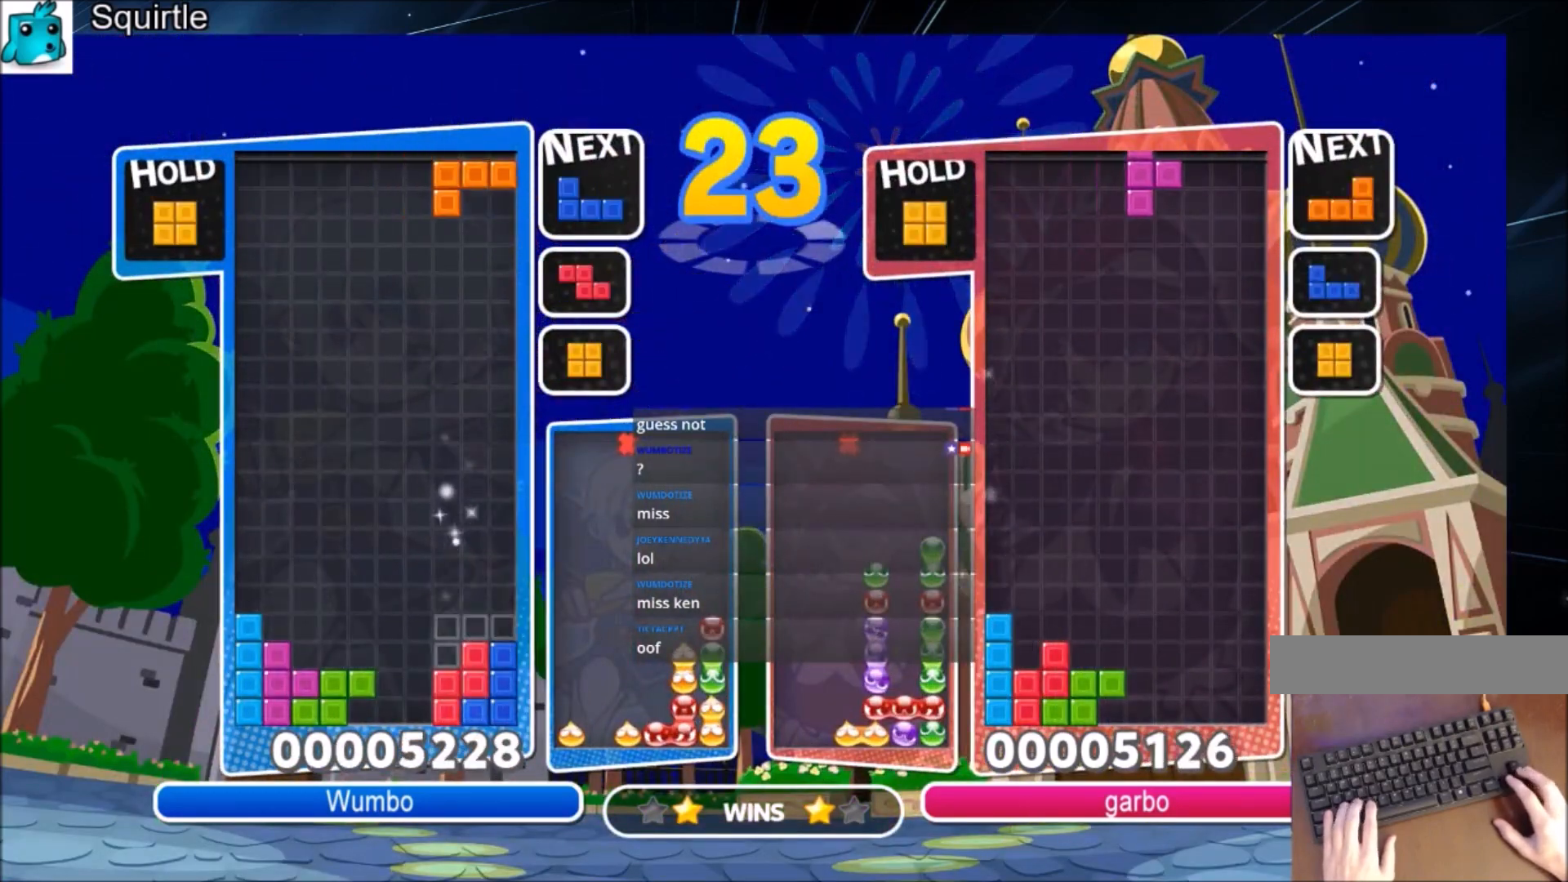
{"keys": ["right"], "events": [[33, "x", "up"], [134, "down", "up"], [367, "down", "down"], [501, "down", "up"]]}
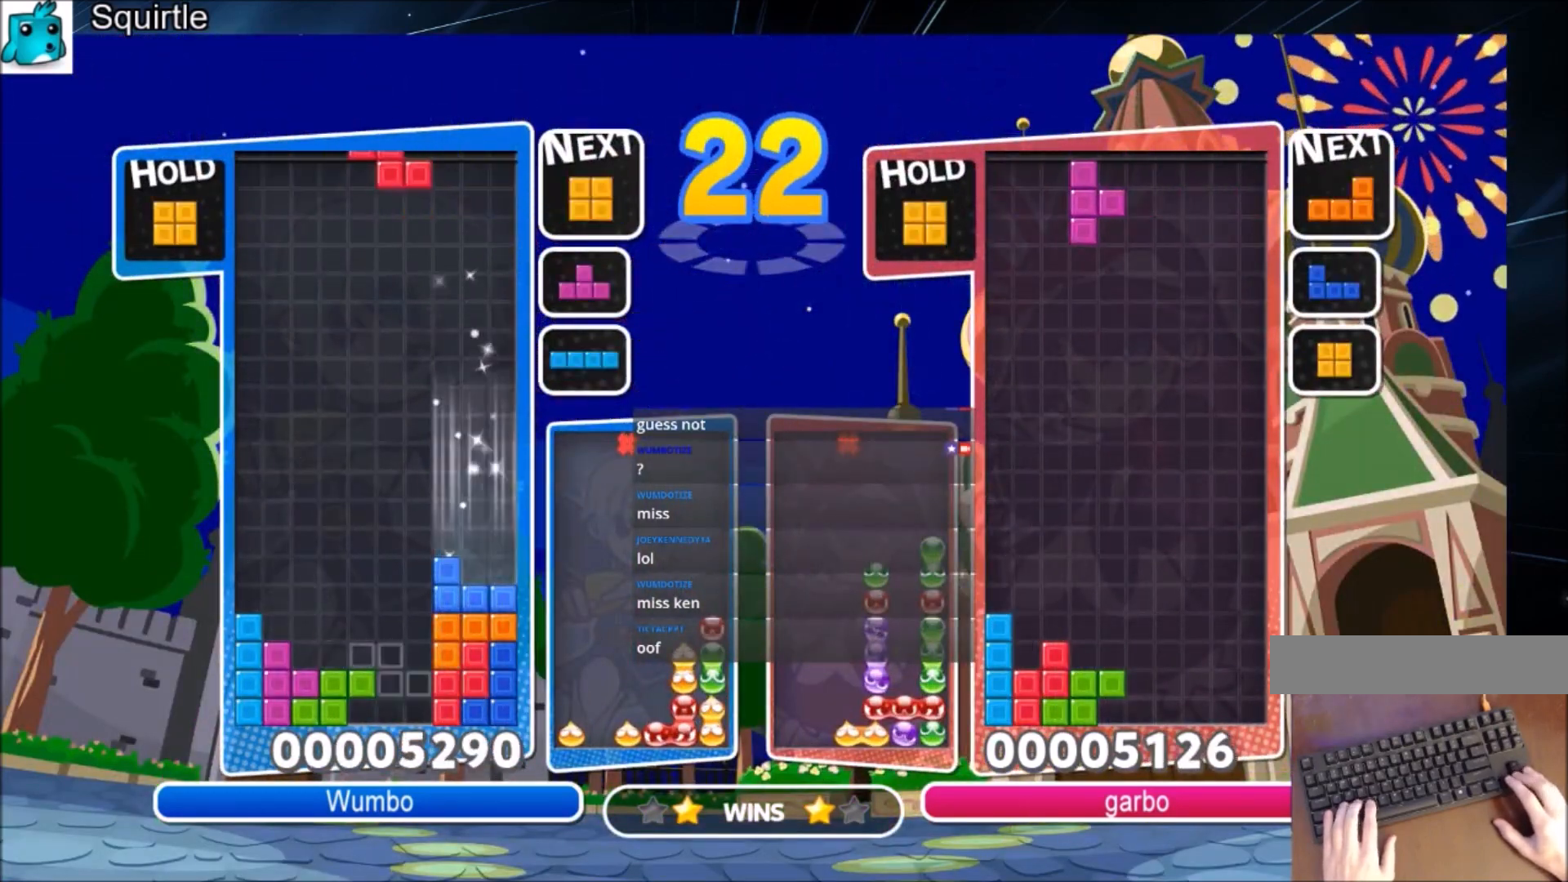
{"keys": ["right"], "events": [[66, "c", "down"], [166, "c", "up"], [266, "down", "down"], [400, "down", "up"]]}
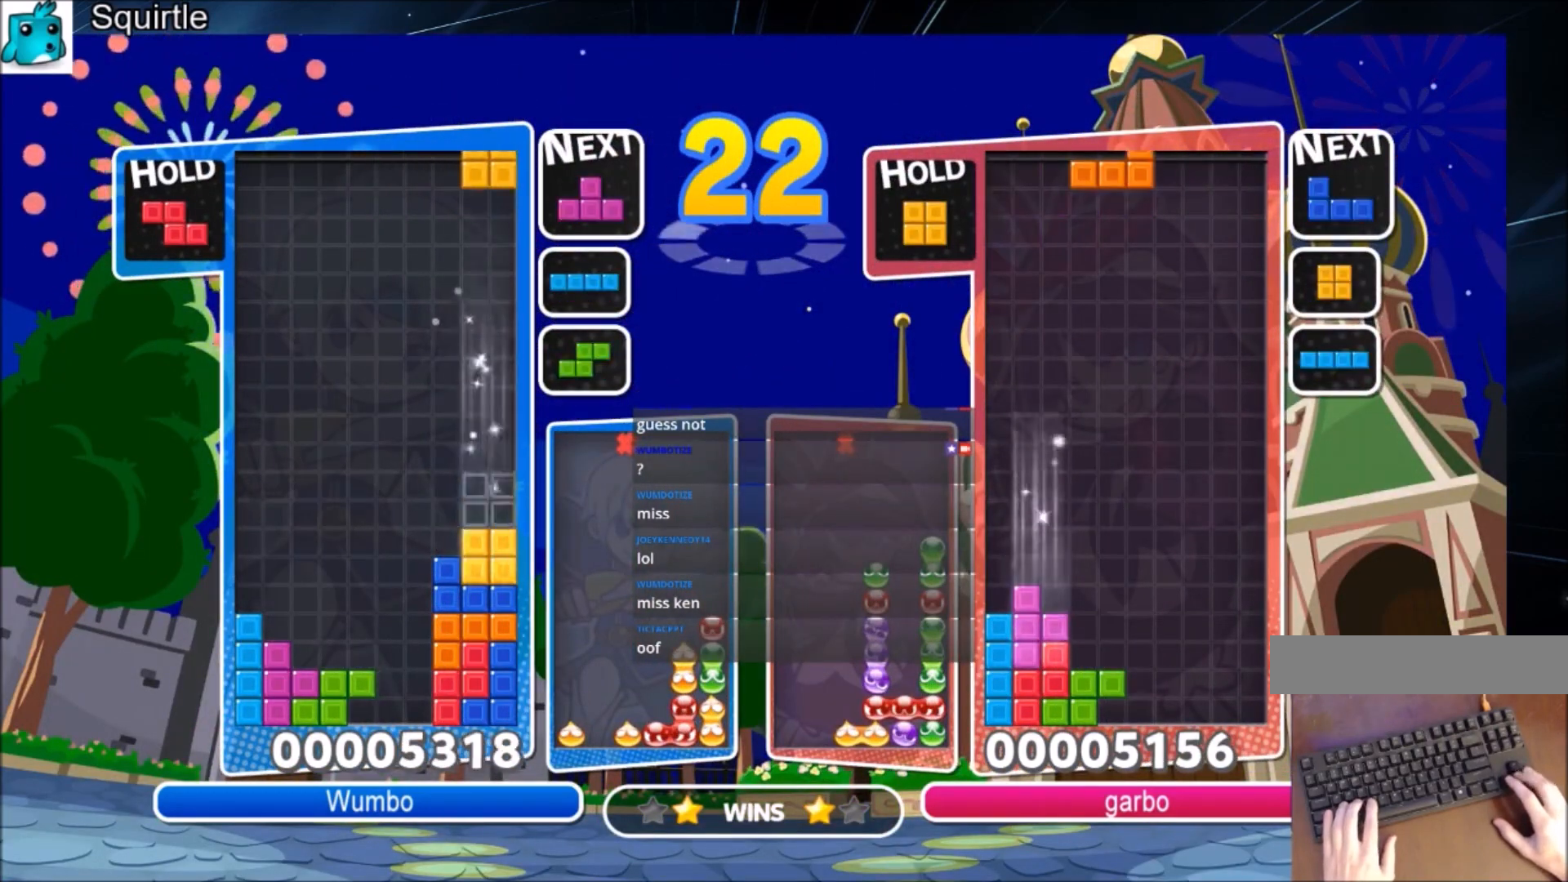
{"keys": ["down", "right"], "events": [[100, "down", "down"], [133, "left", "down"], [133, "right", "up"], [200, "down", "up"], [334, "z", "down"], [400, "right", "down"], [467, "down", "down"], [467, "left", "up"], [467, "z", "up"]]}
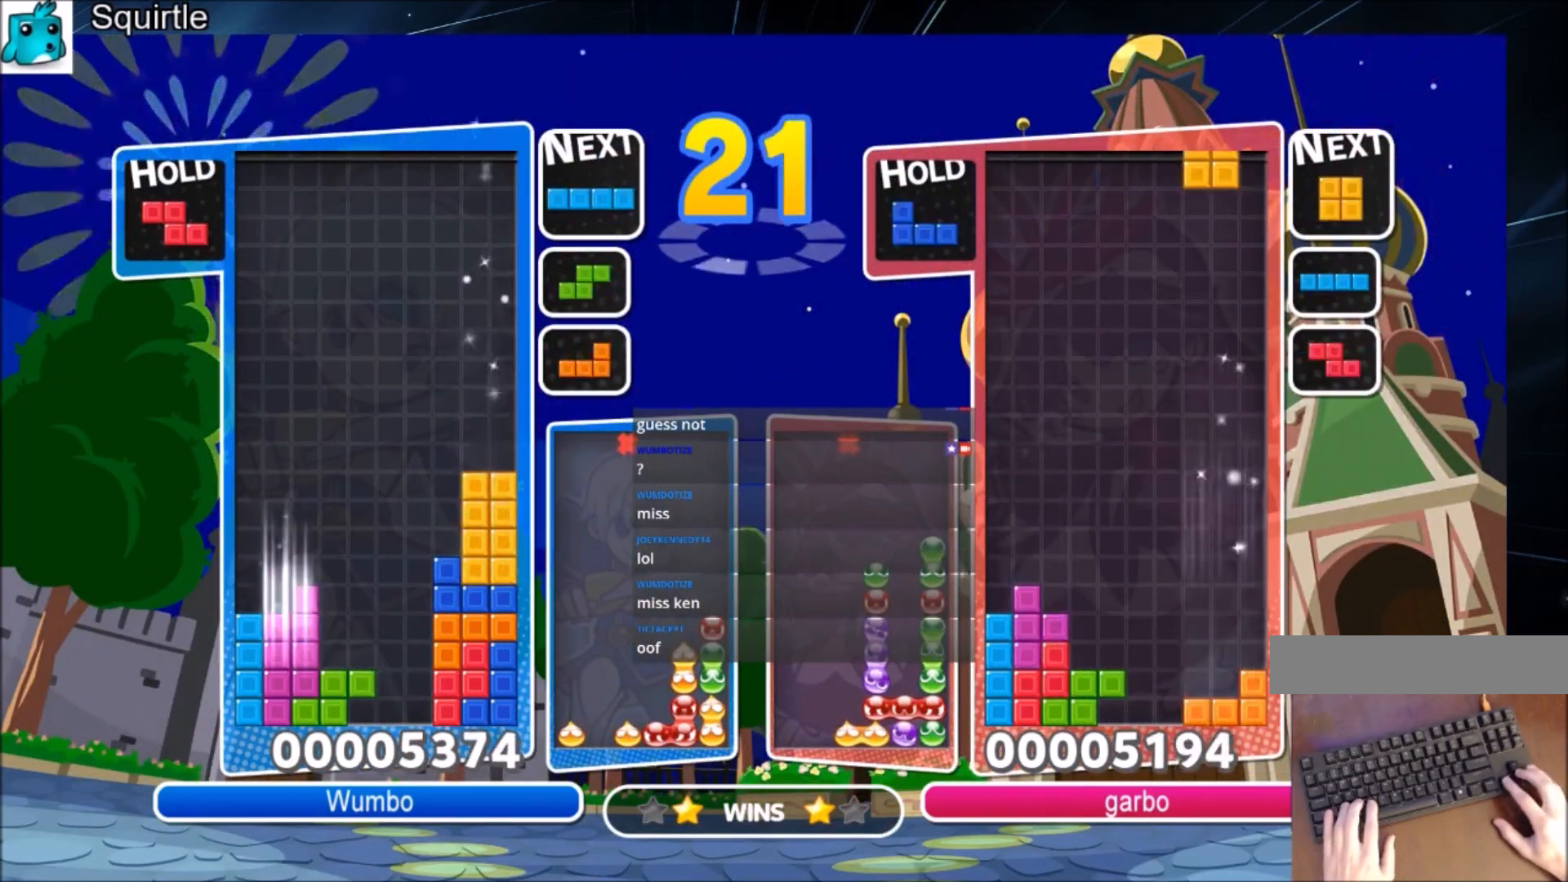
{"keys": ["left"], "events": [[100, "down", "up"], [233, "right", "up"], [300, "z", "down"], [333, "down", "down"], [400, "left", "down"], [433, "down", "up"], [433, "z", "up"]]}
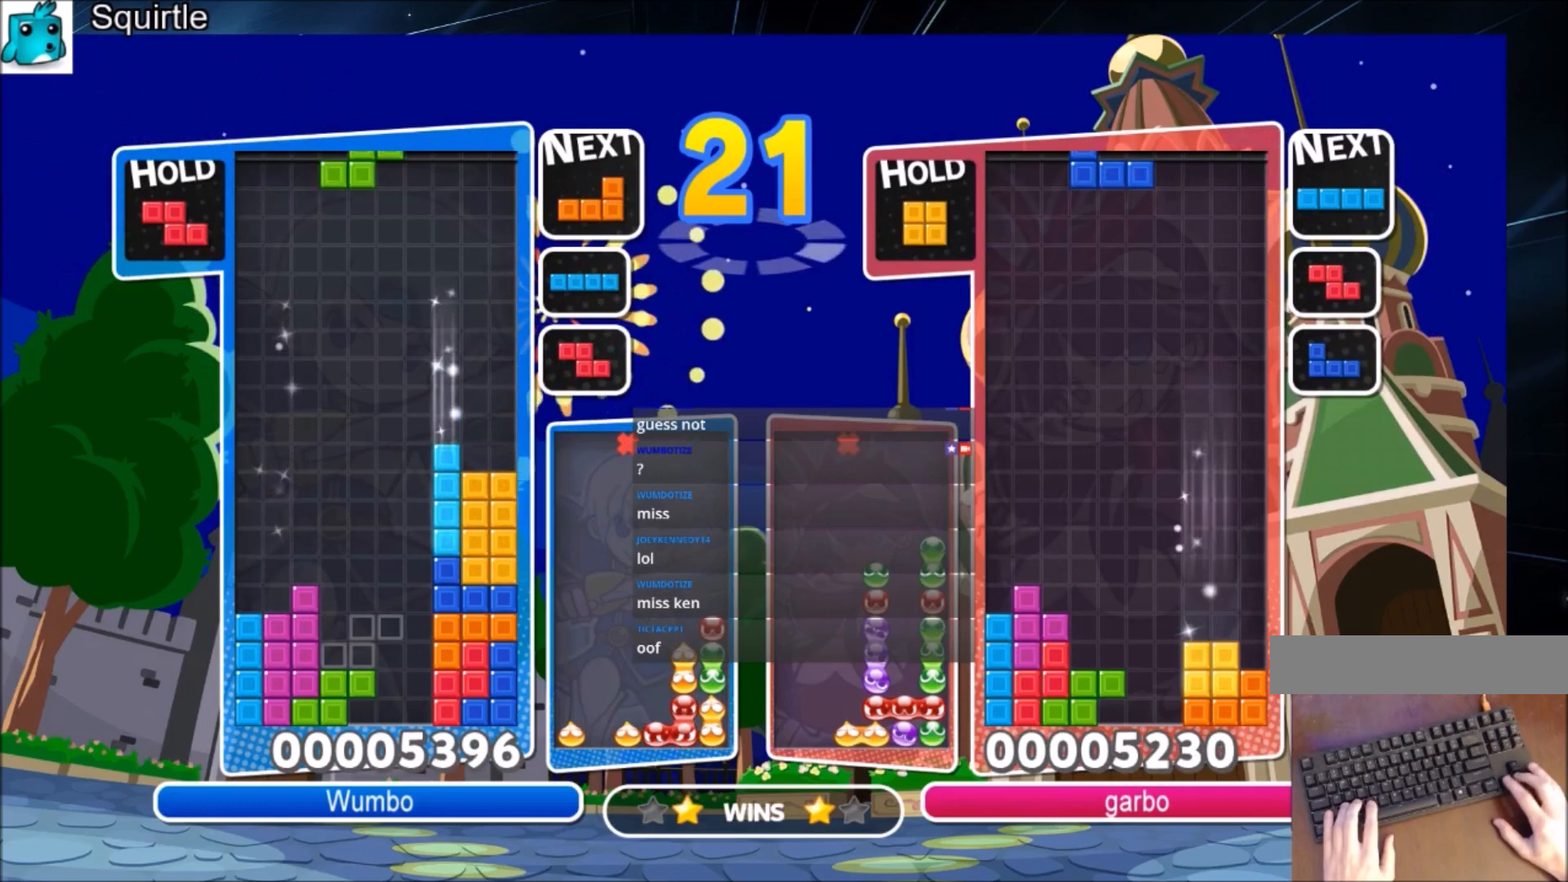
{"keys": ["c", "left", "z"], "events": [[167, "down", "down"], [300, "down", "up"], [367, "c", "down"], [434, "z", "down"]]}
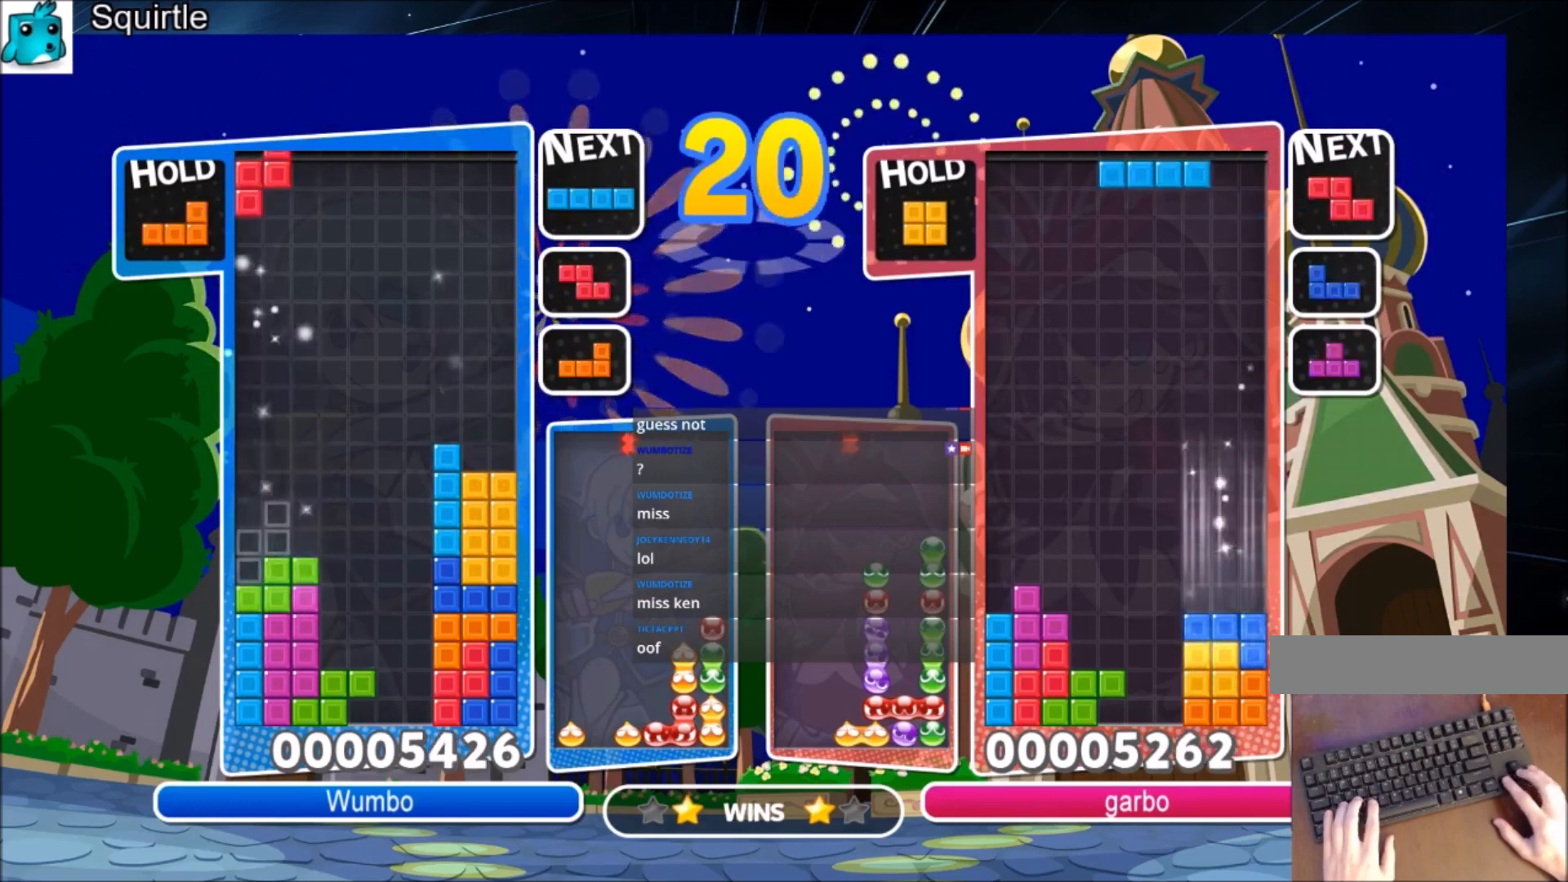
{"keys": ["down", "left"], "events": [[33, "c", "up"], [66, "down", "down"], [66, "z", "up"], [233, "down", "up"], [333, "z", "down"], [400, "down", "down"], [467, "z", "up"]]}
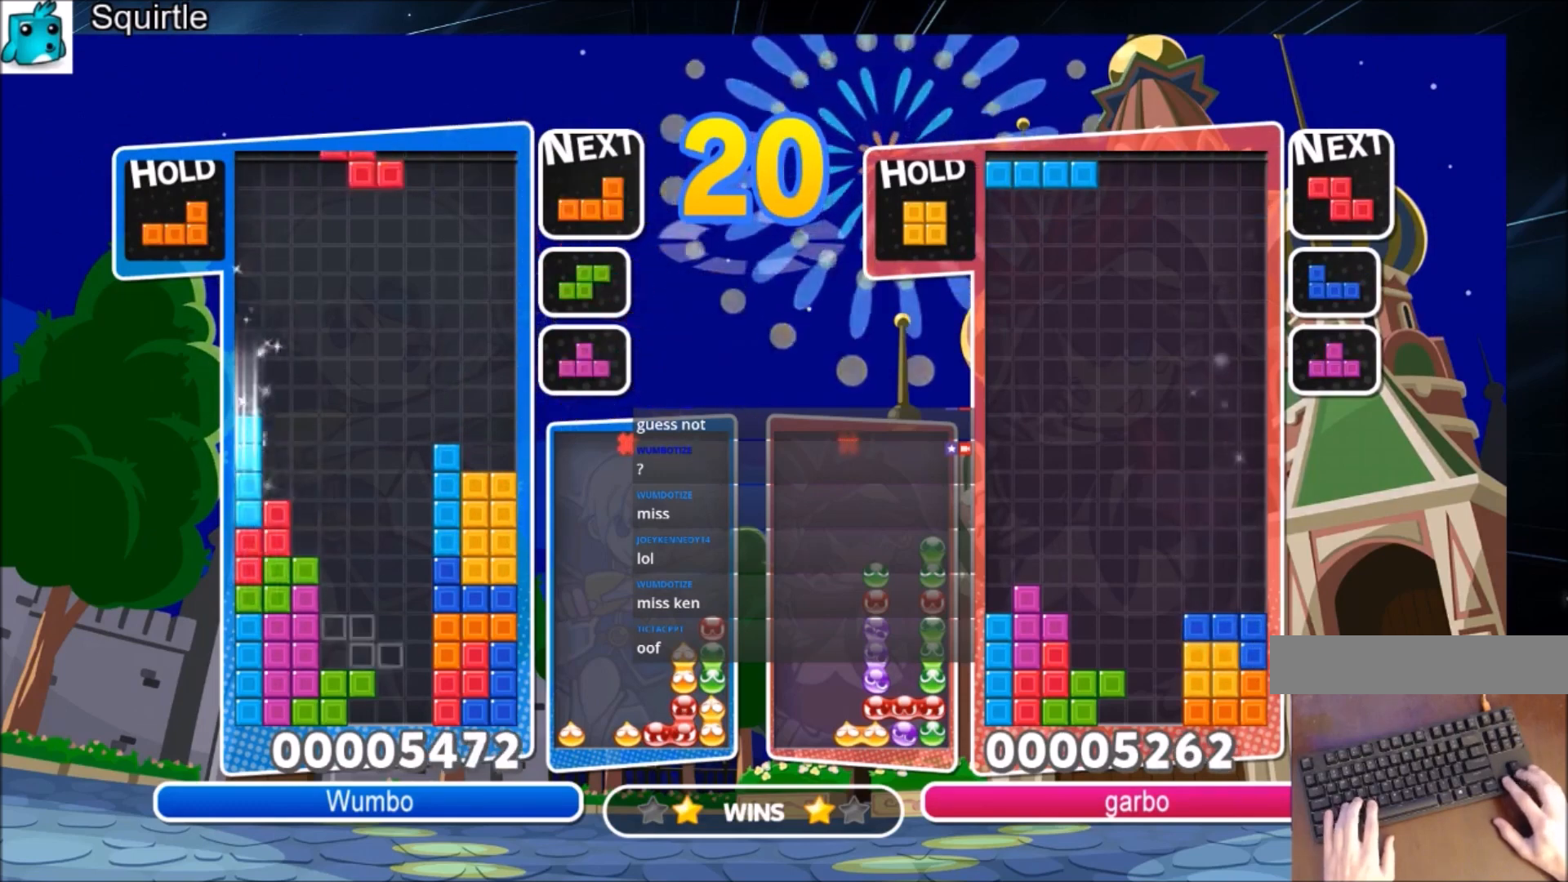
{"keys": ["down"], "events": [[67, "down", "up"], [167, "c", "down"], [234, "z", "down"], [300, "c", "up"], [334, "right", "down"], [400, "left", "up"], [400, "z", "up"], [434, "right", "up"], [467, "down", "down"]]}
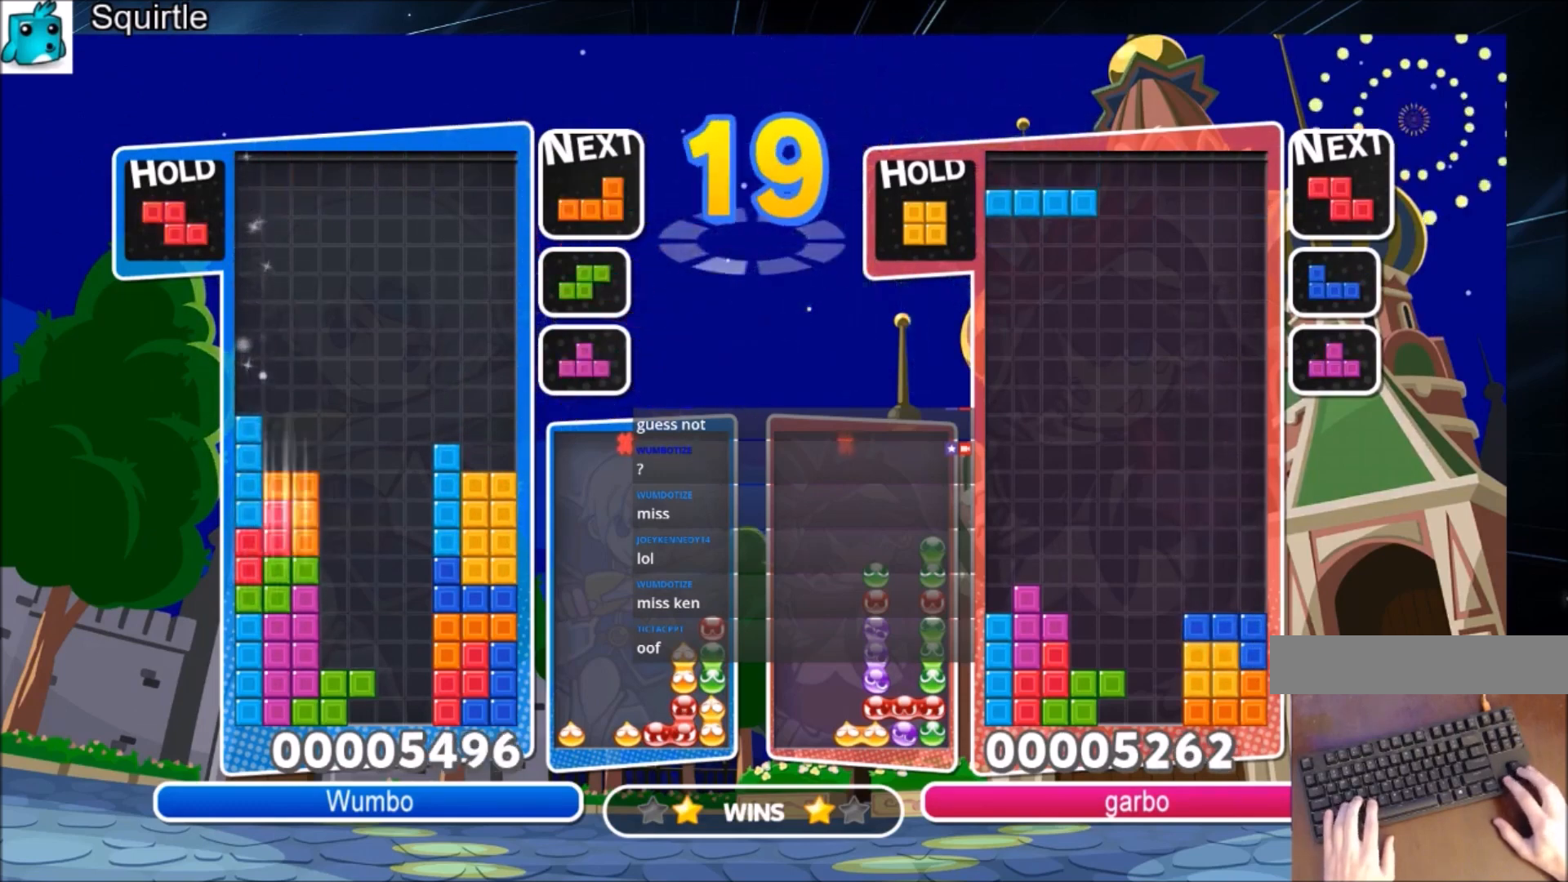
{"keys": ["down", "right"], "events": [[66, "right", "down"], [133, "down", "up"], [200, "c", "down"], [400, "c", "up"], [433, "down", "down"]]}
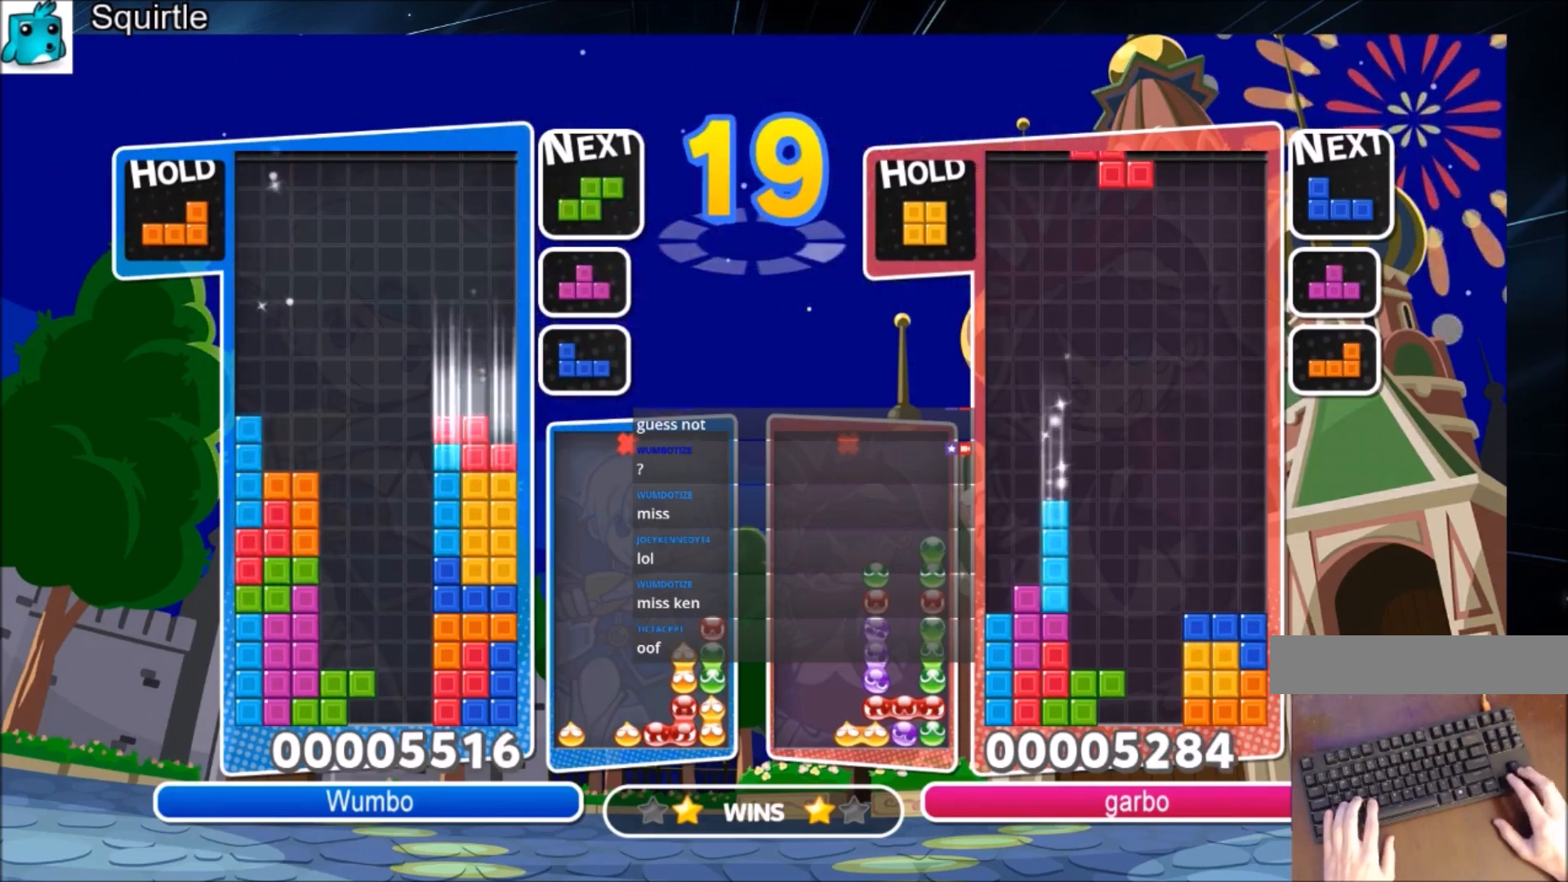
{"keys": ["right"], "events": [[100, "down", "up"], [200, "x", "down"], [334, "down", "down"], [334, "x", "up"], [434, "down", "up"]]}
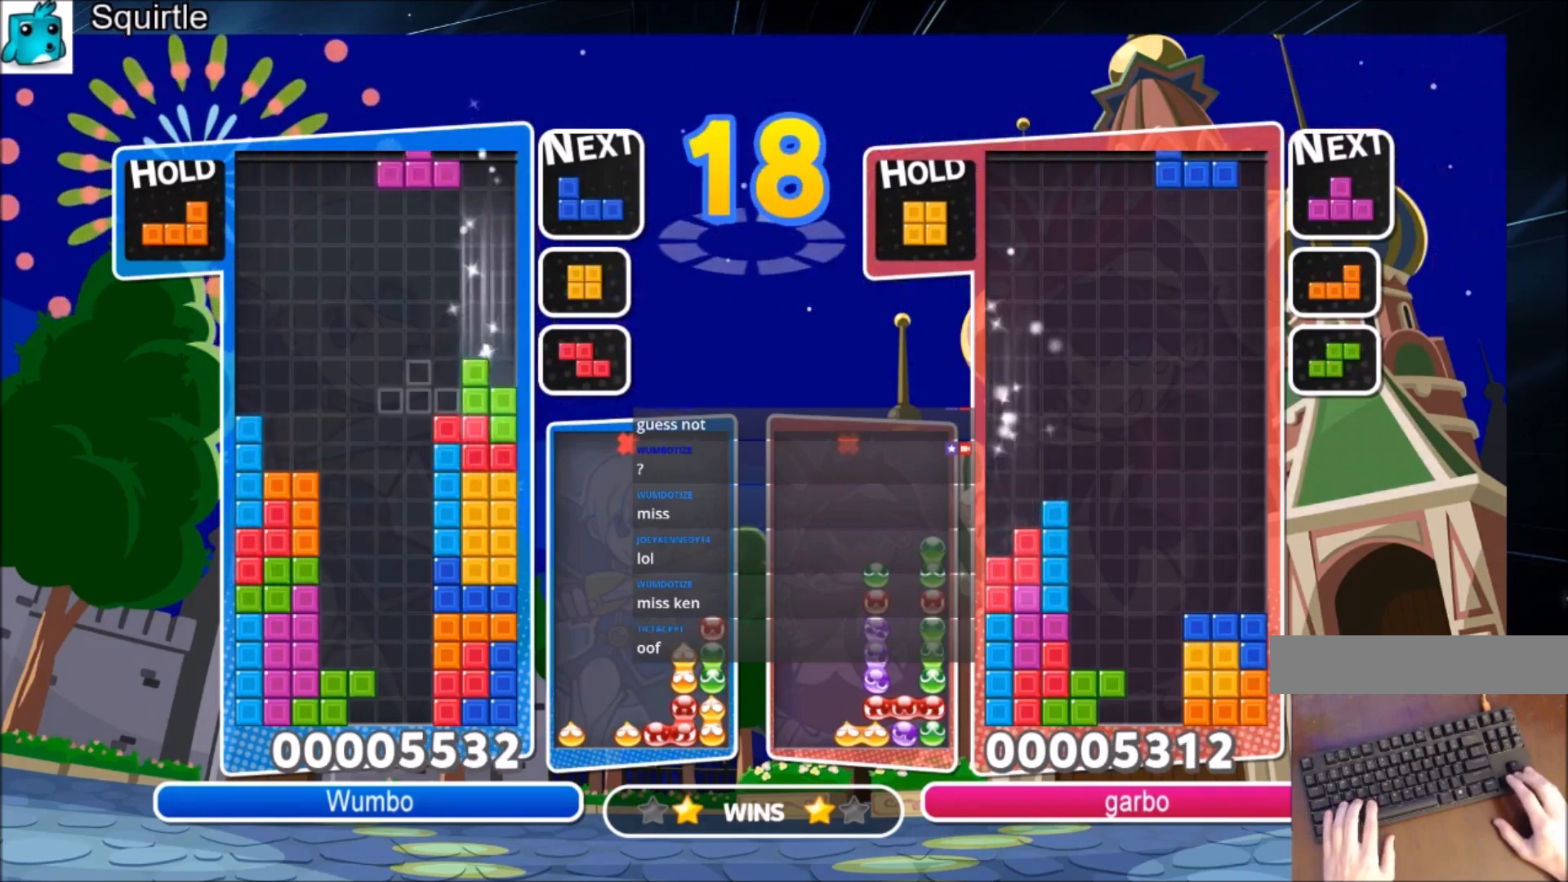
{"keys": [], "events": [[66, "z", "down"], [233, "z", "up"], [400, "right", "up"]]}
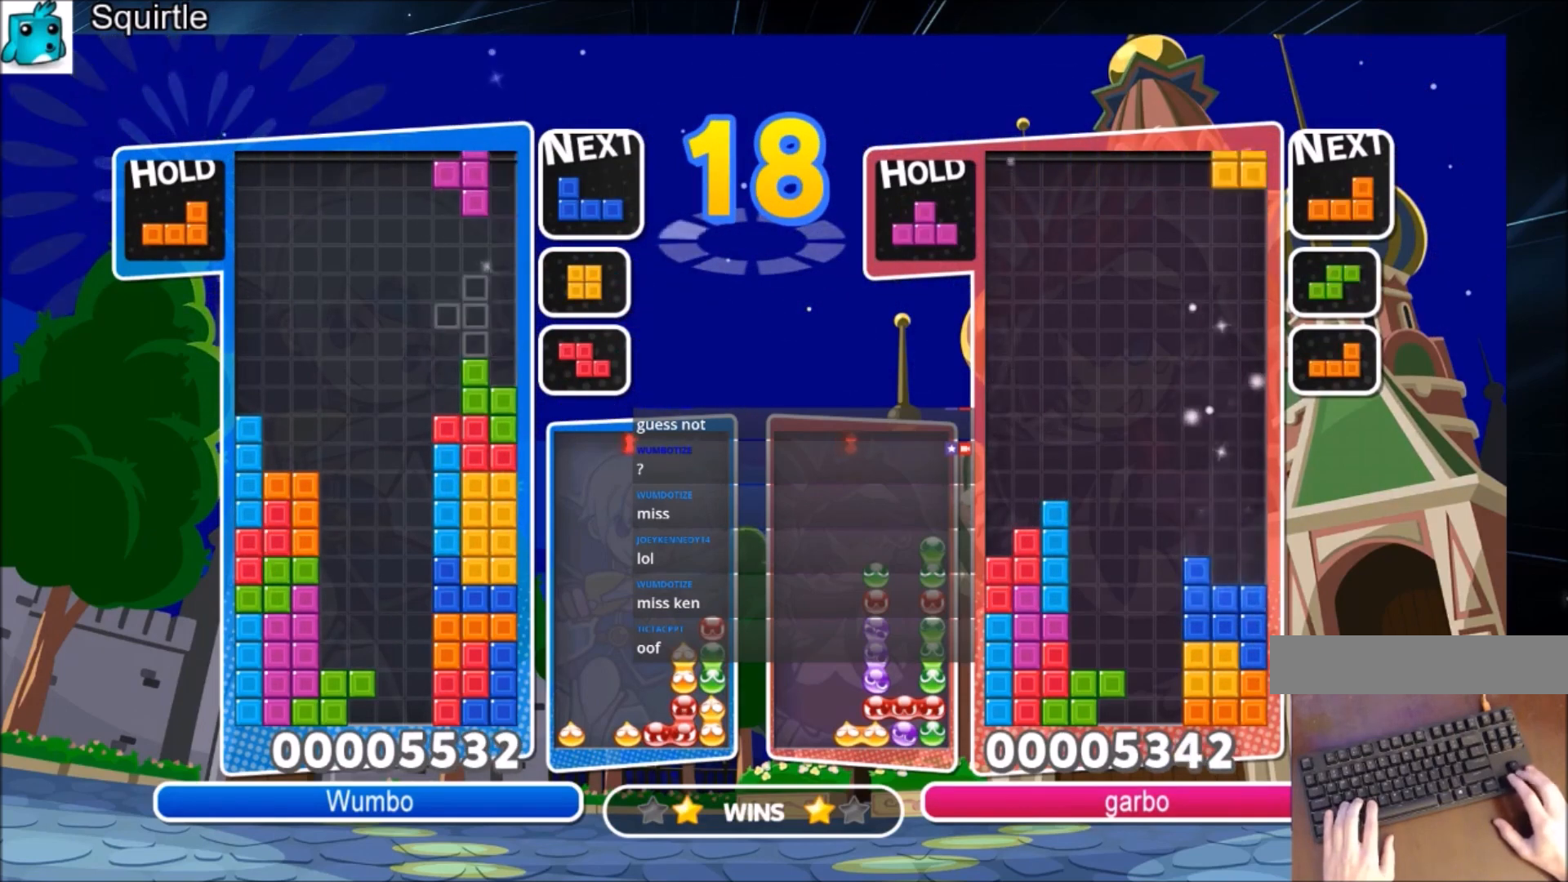
{"keys": ["left"], "events": [[33, "left", "down"], [200, "left", "up"], [367, "left", "down"]]}
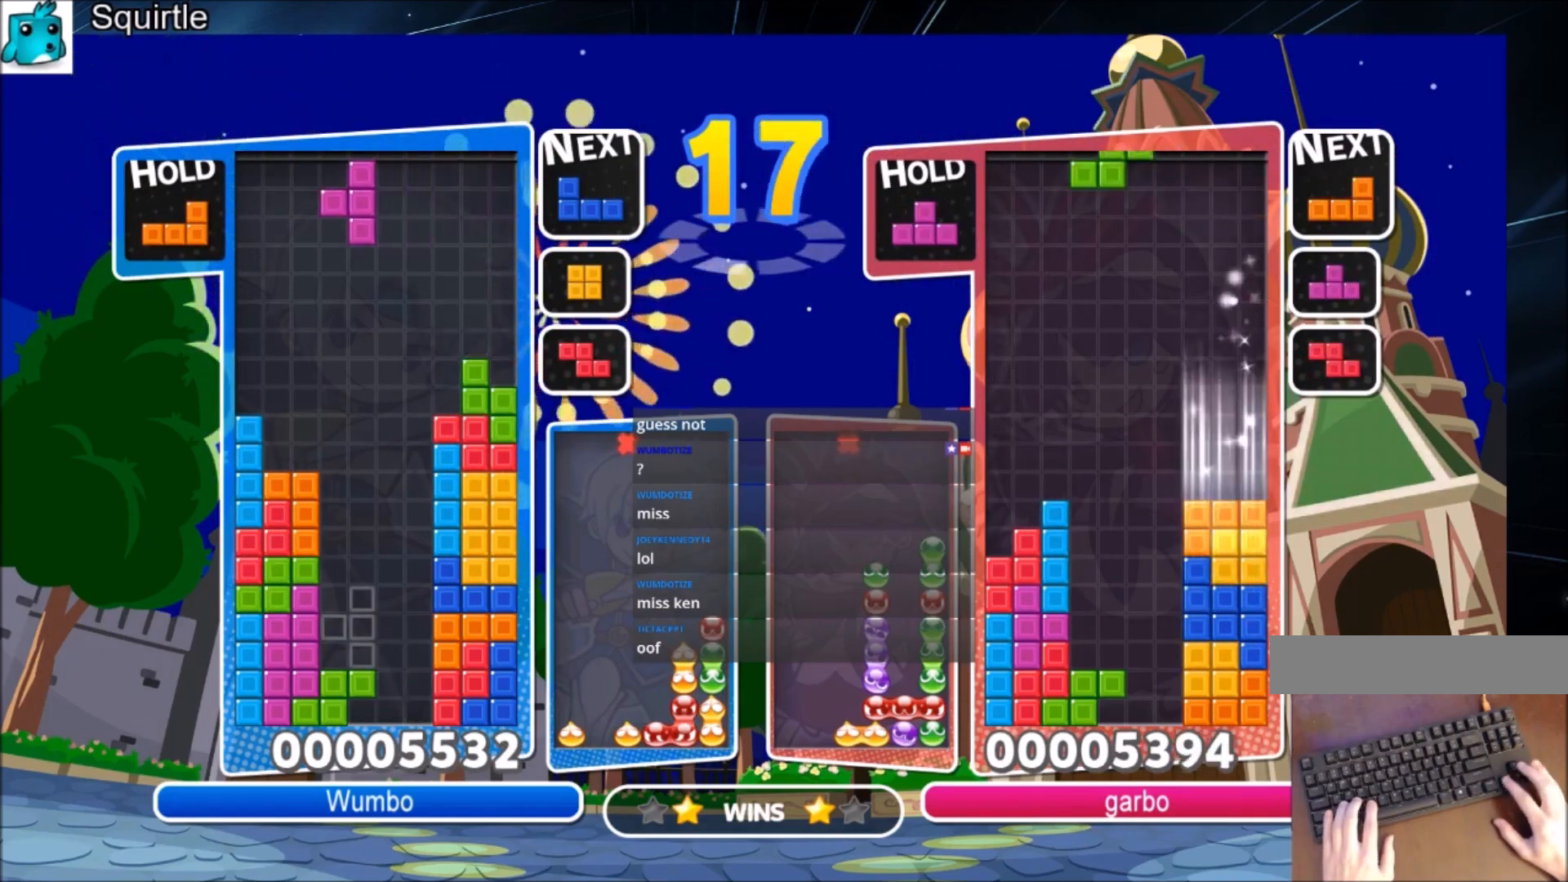
{"keys": ["up"], "events": [[233, "down", "down"], [233, "left", "up"], [333, "down", "up"], [367, "z", "down"], [400, "left", "down"], [400, "up", "down"], [500, "left", "up"], [500, "z", "up"]]}
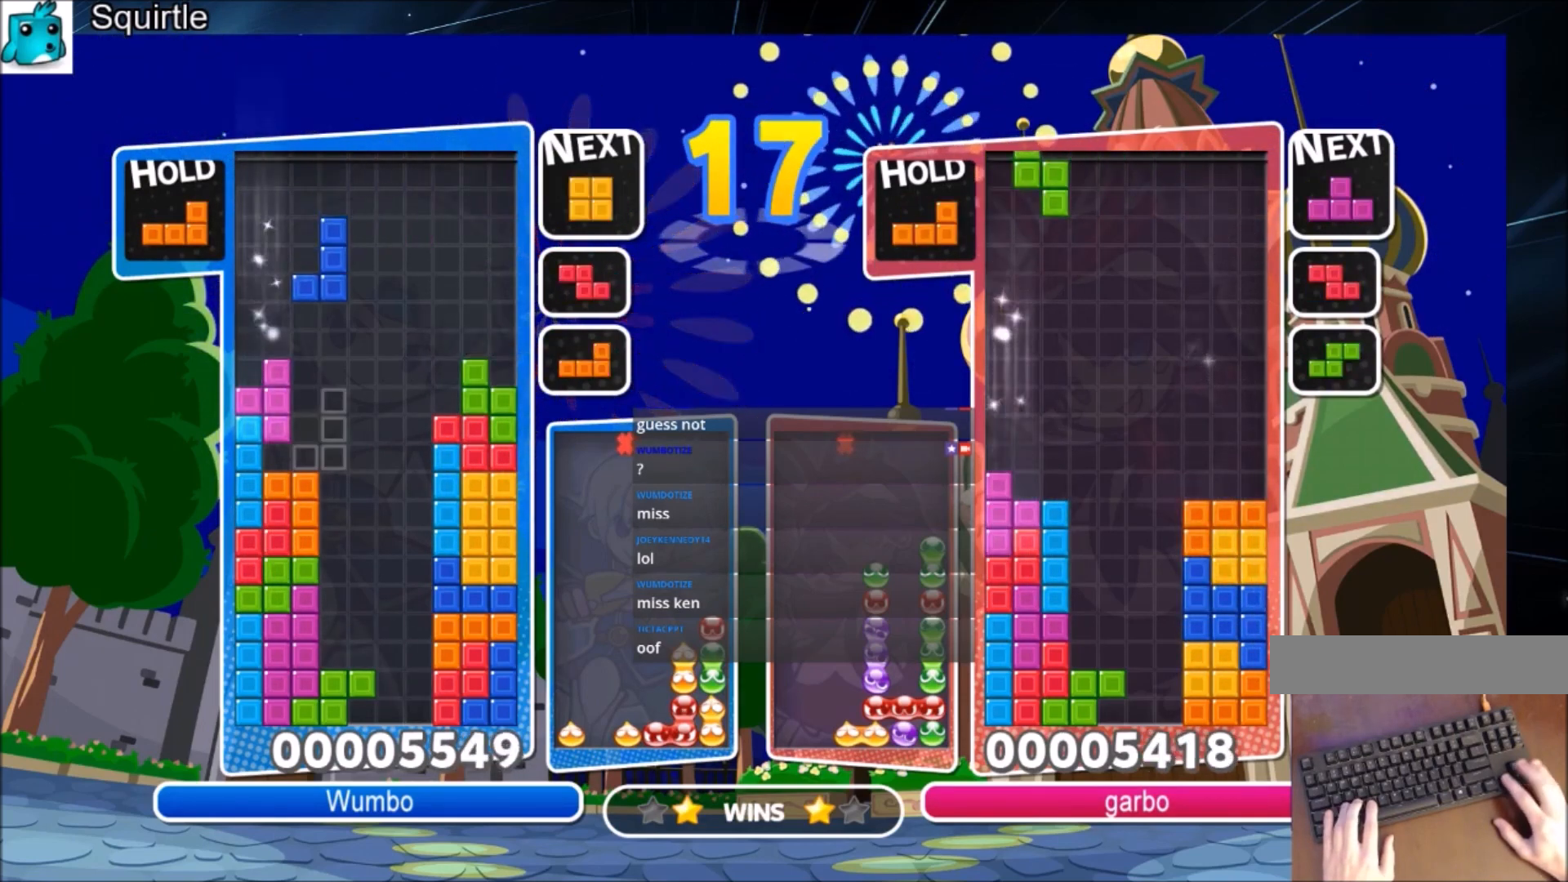
{"keys": ["down"], "events": [[300, "left", "down"], [334, "up", "up"], [434, "left", "up"], [467, "down", "down"]]}
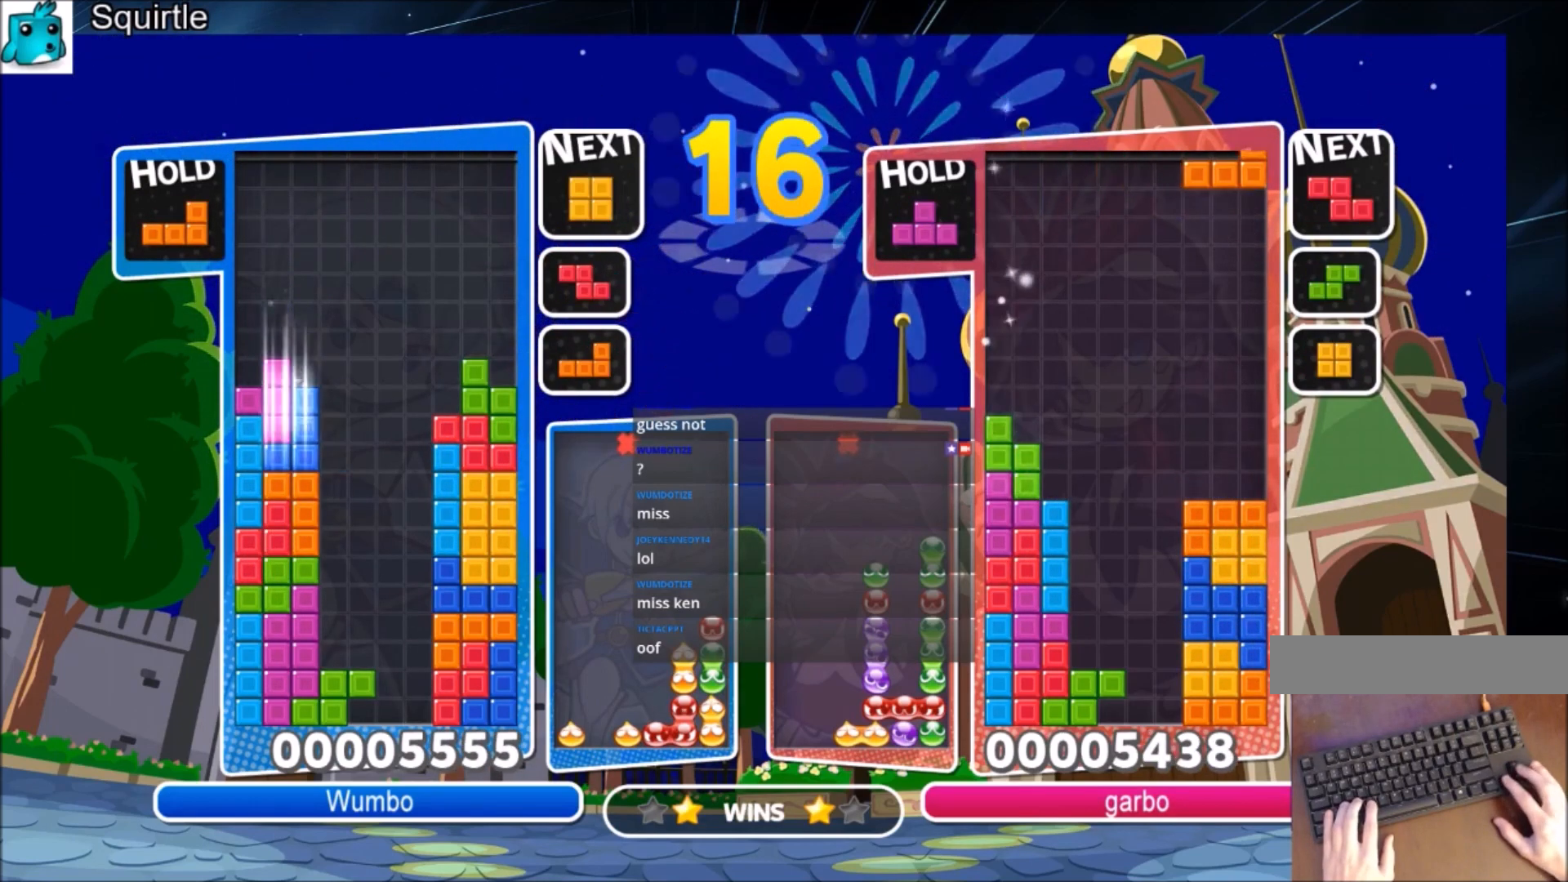
{"keys": ["right"], "events": [[66, "down", "up"], [433, "right", "down"]]}
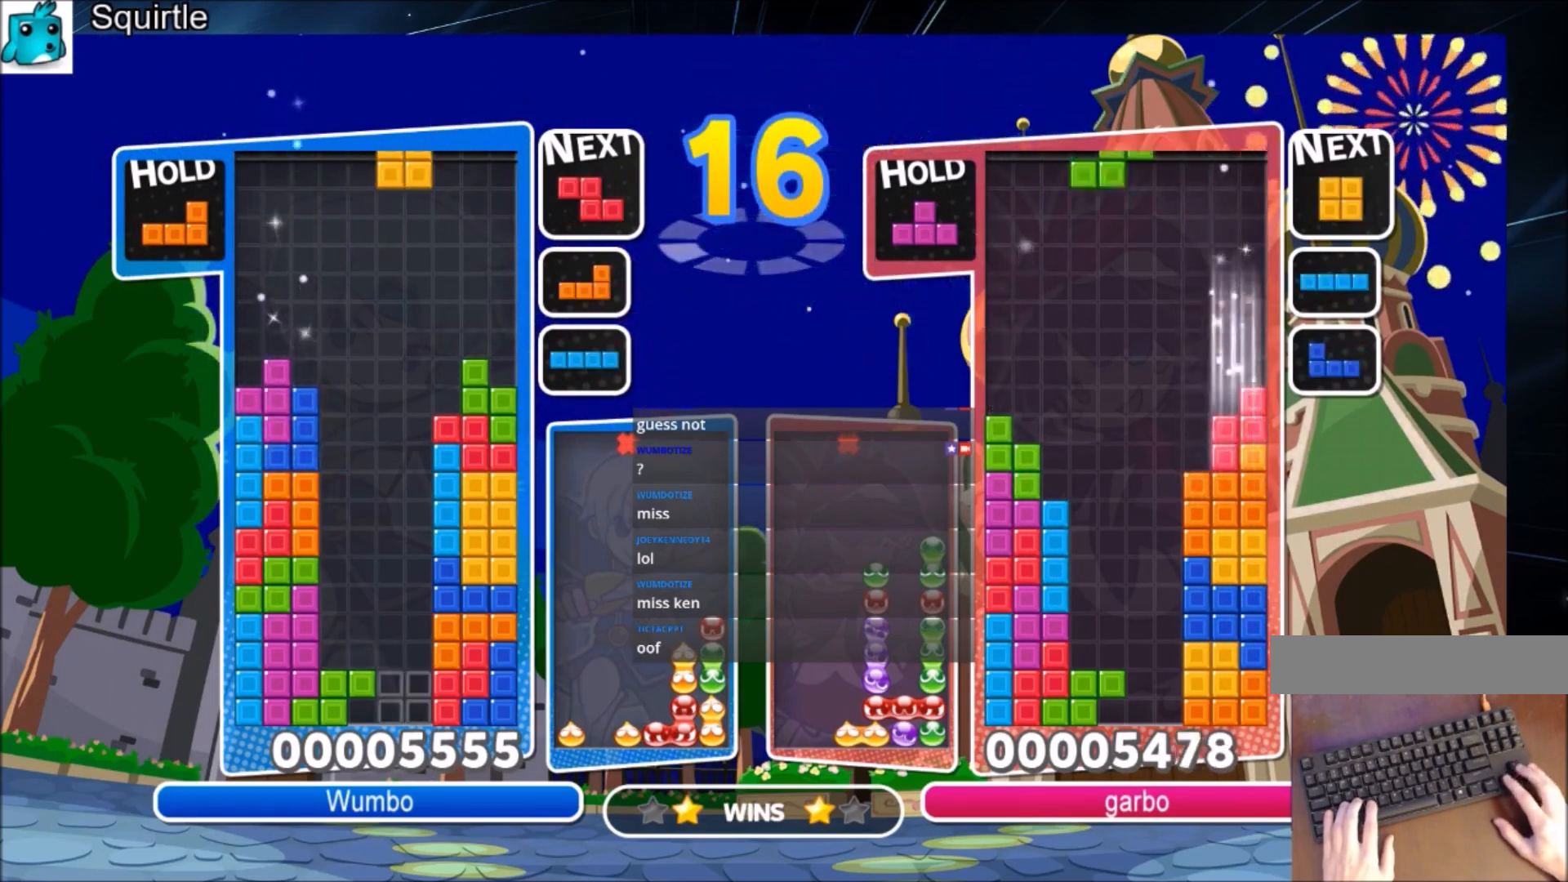
{"keys": [], "events": [[33, "down", "down"], [100, "right", "up"], [167, "down", "up"], [234, "down", "down"], [334, "down", "up"], [400, "down", "down"], [501, "down", "up"]]}
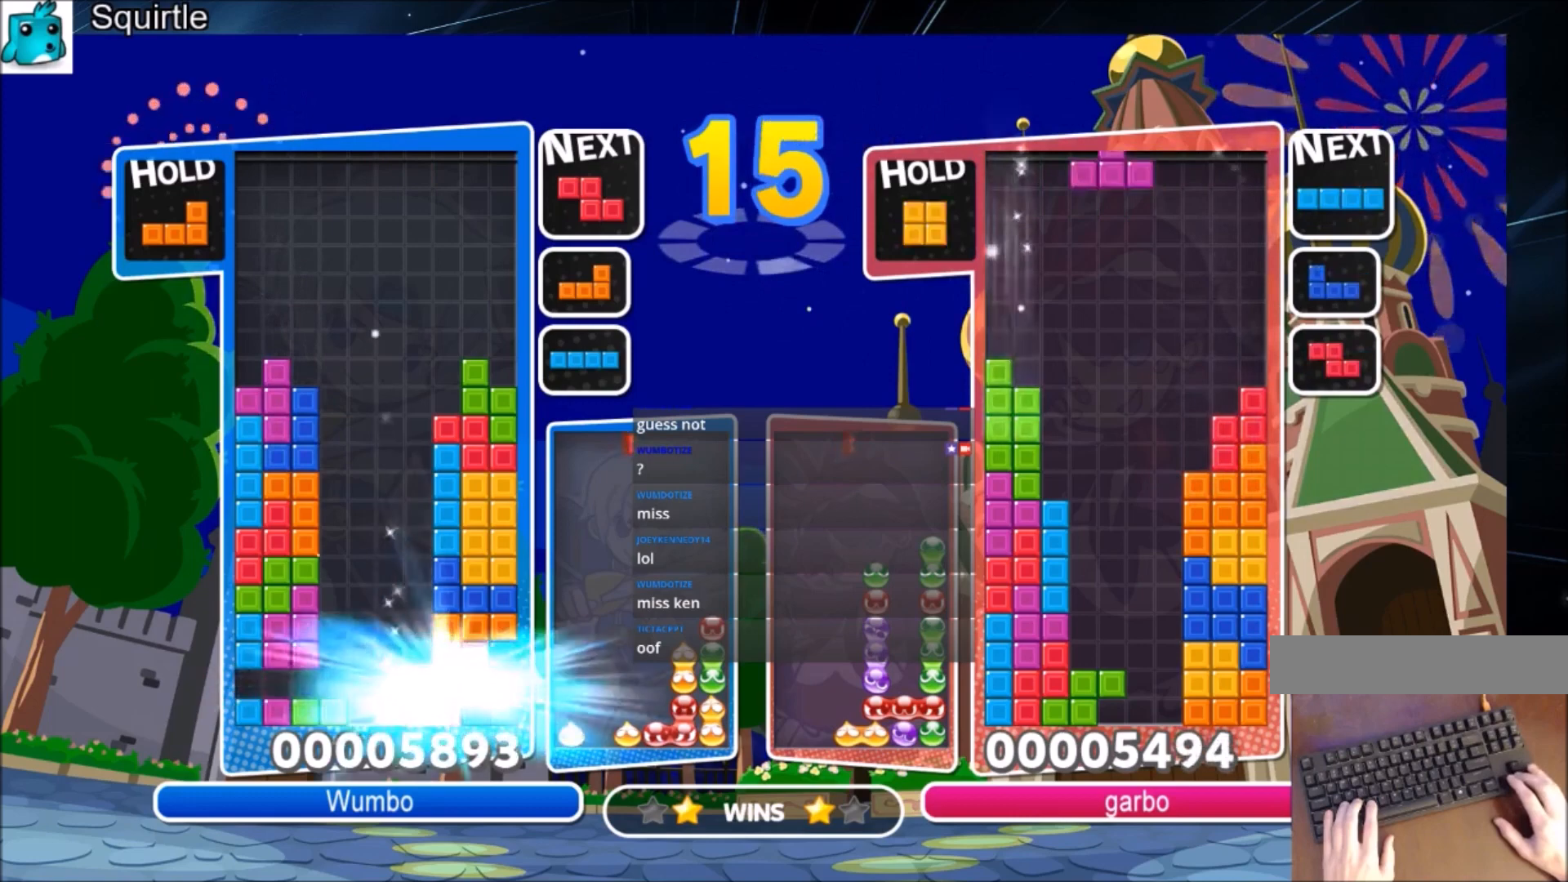
{"keys": ["c", "right", "x"], "events": [[66, "down", "down"], [166, "down", "up"], [400, "c", "down"], [433, "x", "down"], [467, "right", "down"]]}
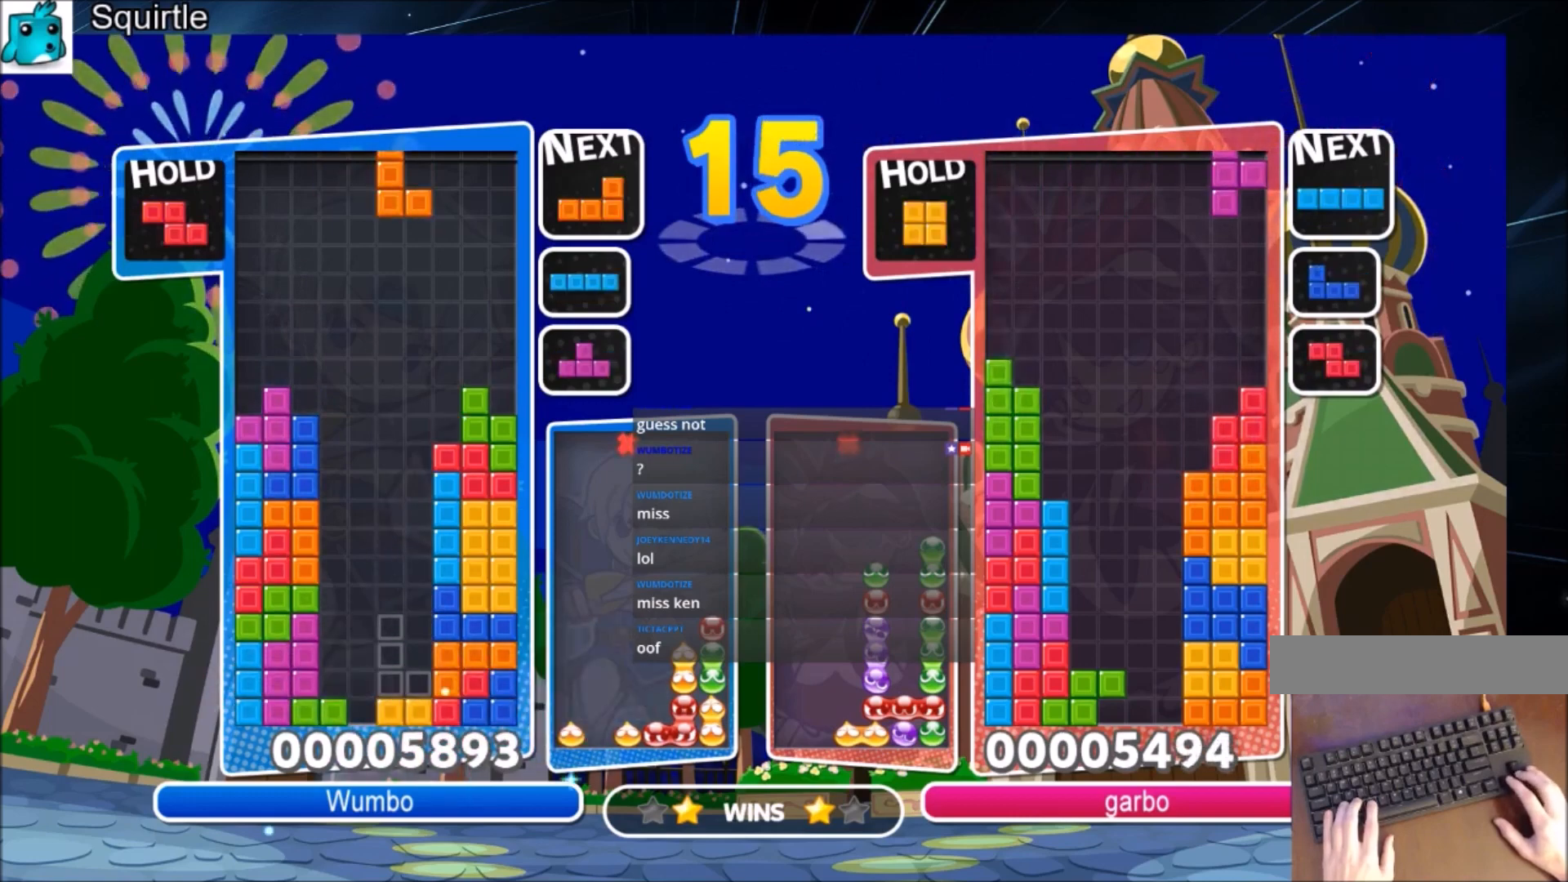
{"keys": ["down"], "events": [[33, "c", "up"], [33, "right", "up"], [33, "x", "up"], [134, "x", "down"], [167, "down", "down"], [267, "down", "up"], [267, "x", "up"], [367, "down", "down"], [434, "down", "up"], [501, "down", "down"]]}
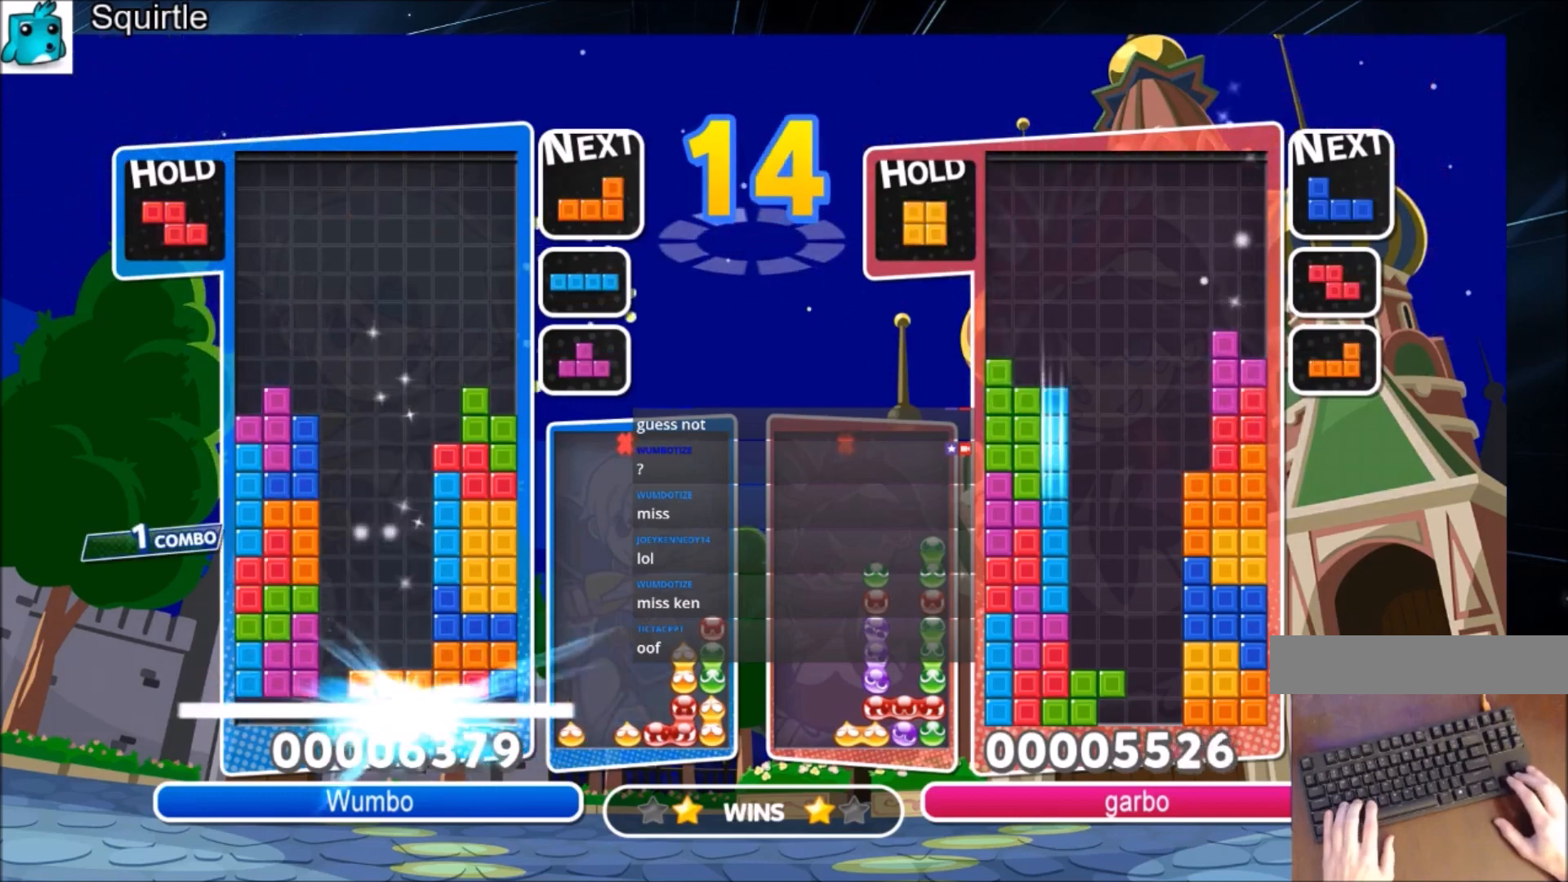
{"keys": ["left"], "events": [[133, "down", "up"], [166, "down", "down"], [233, "down", "up"], [400, "left", "down"]]}
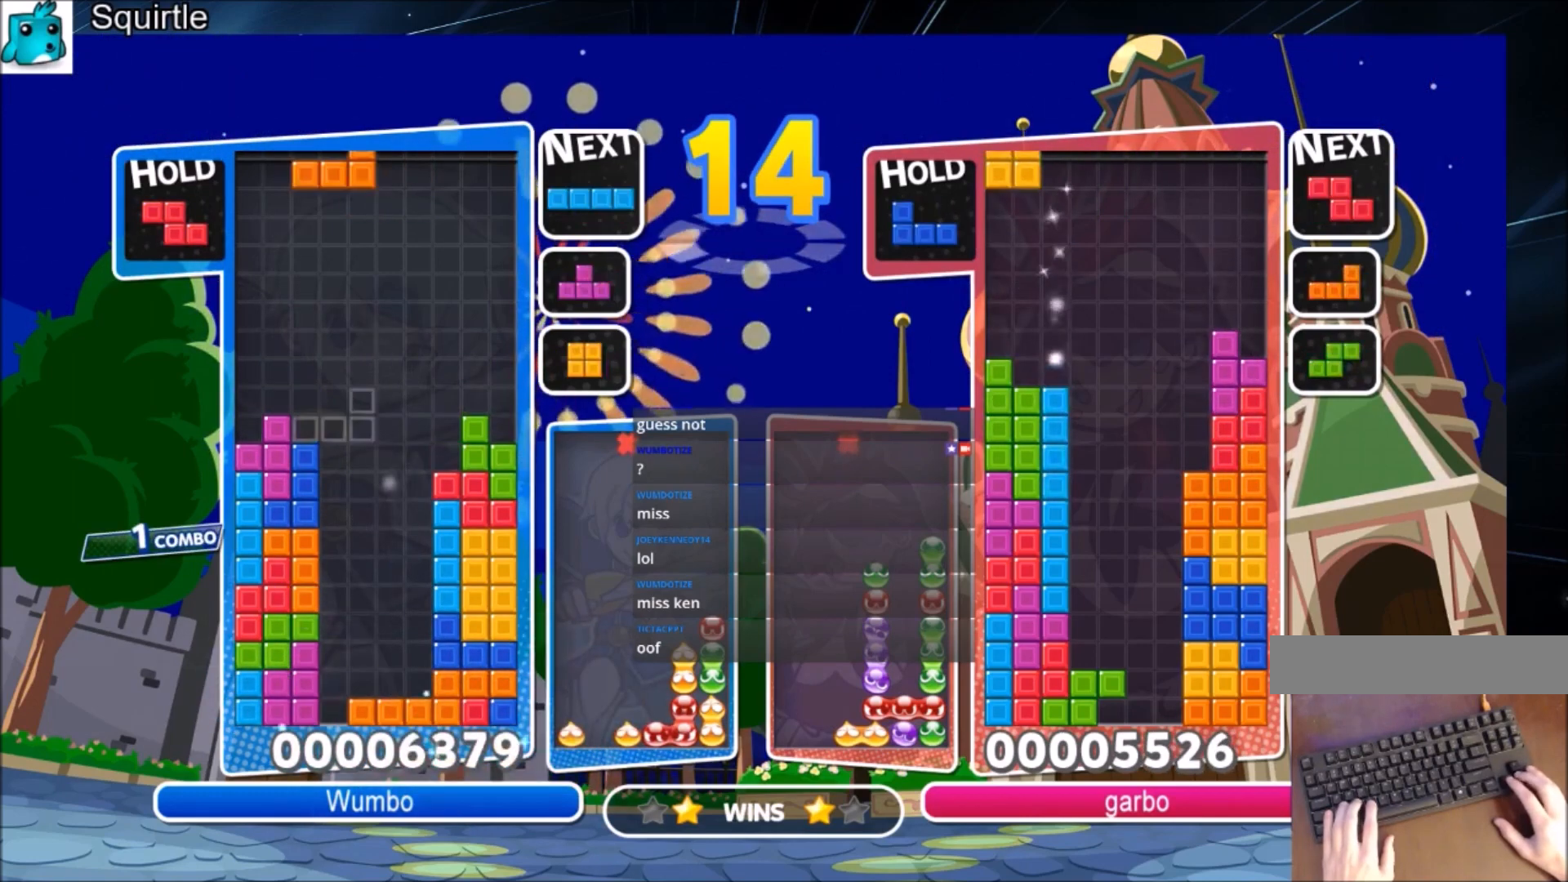
{"keys": ["left"], "events": [[67, "c", "down"], [167, "z", "down"], [234, "c", "up"], [234, "down", "down"], [234, "z", "up"], [400, "down", "up"]]}
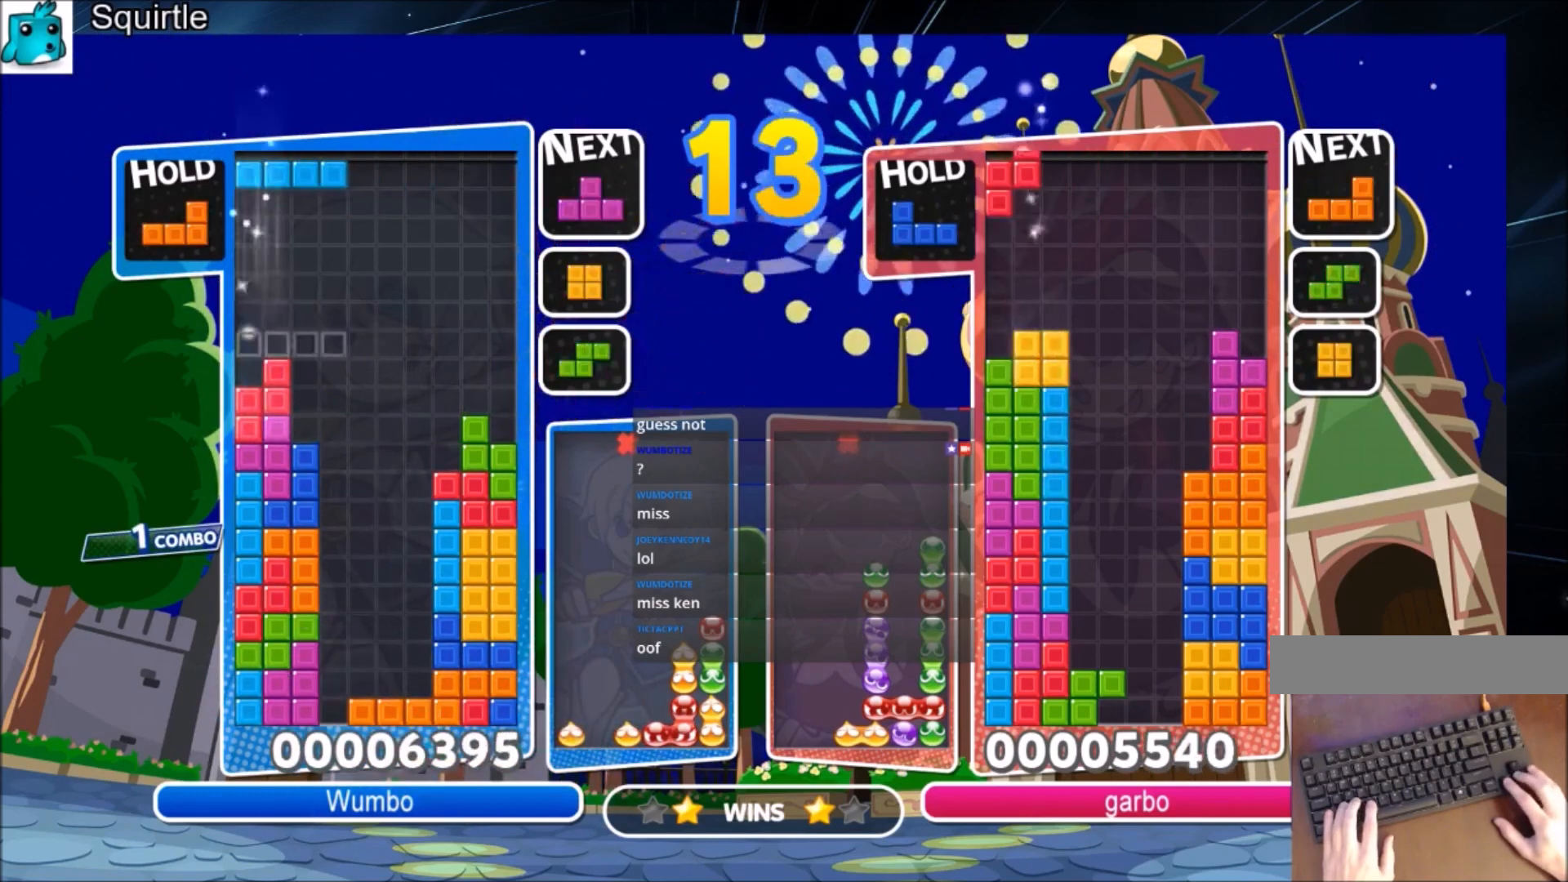
{"keys": ["left", "x"], "events": [[33, "left", "up"], [33, "x", "down"], [133, "down", "down"], [133, "x", "up"], [166, "left", "down"], [200, "down", "up"], [433, "x", "down"]]}
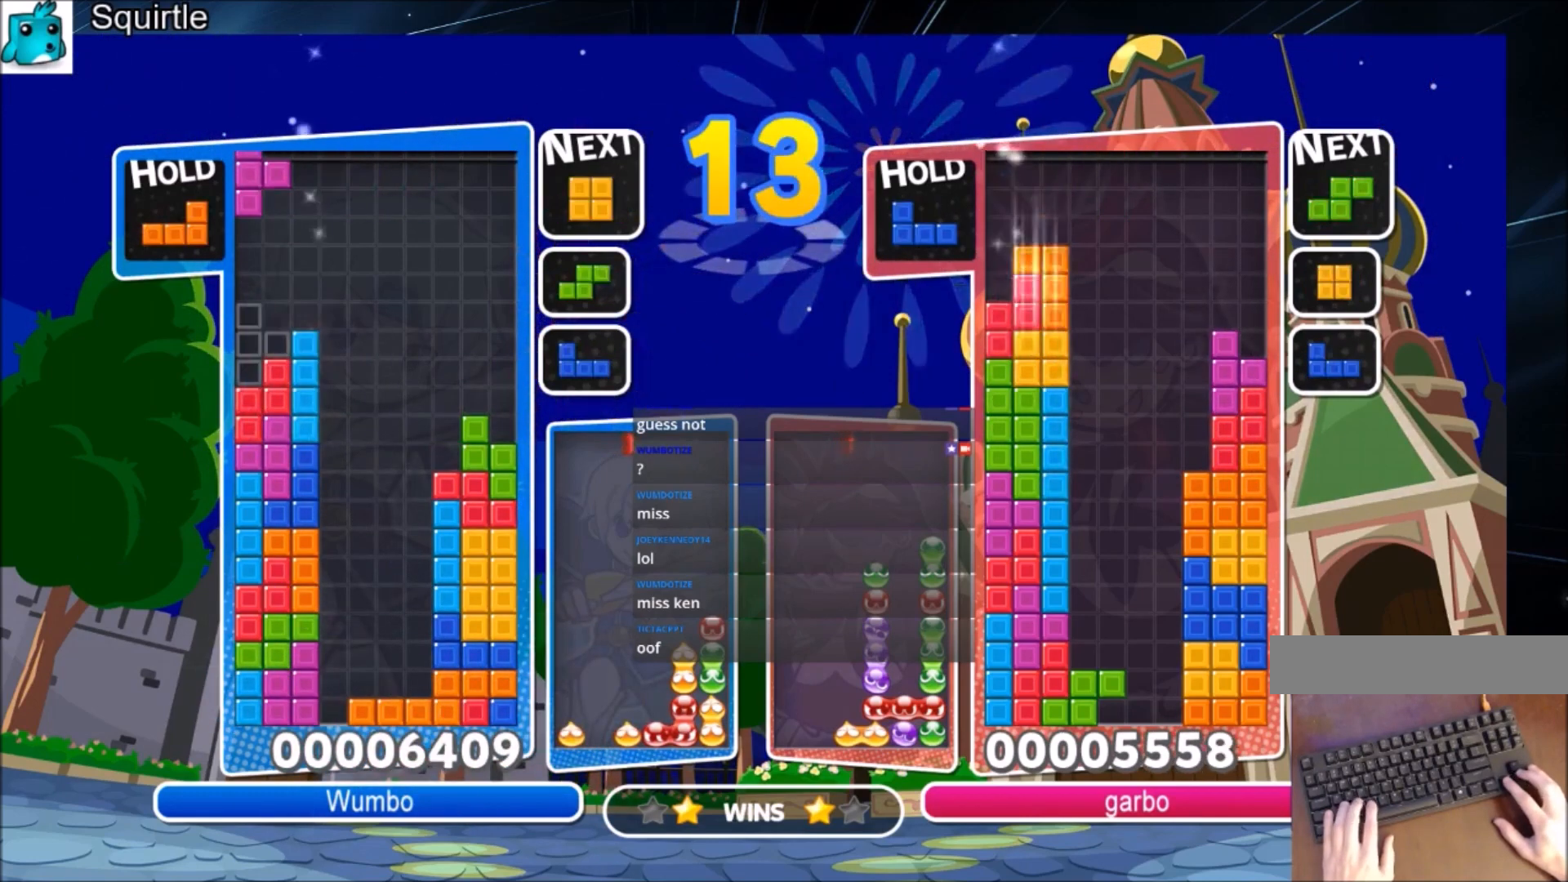
{"keys": ["down", "right"], "events": [[33, "down", "down"], [100, "x", "up"], [200, "down", "up"], [367, "left", "up"], [367, "right", "down"], [400, "down", "down"]]}
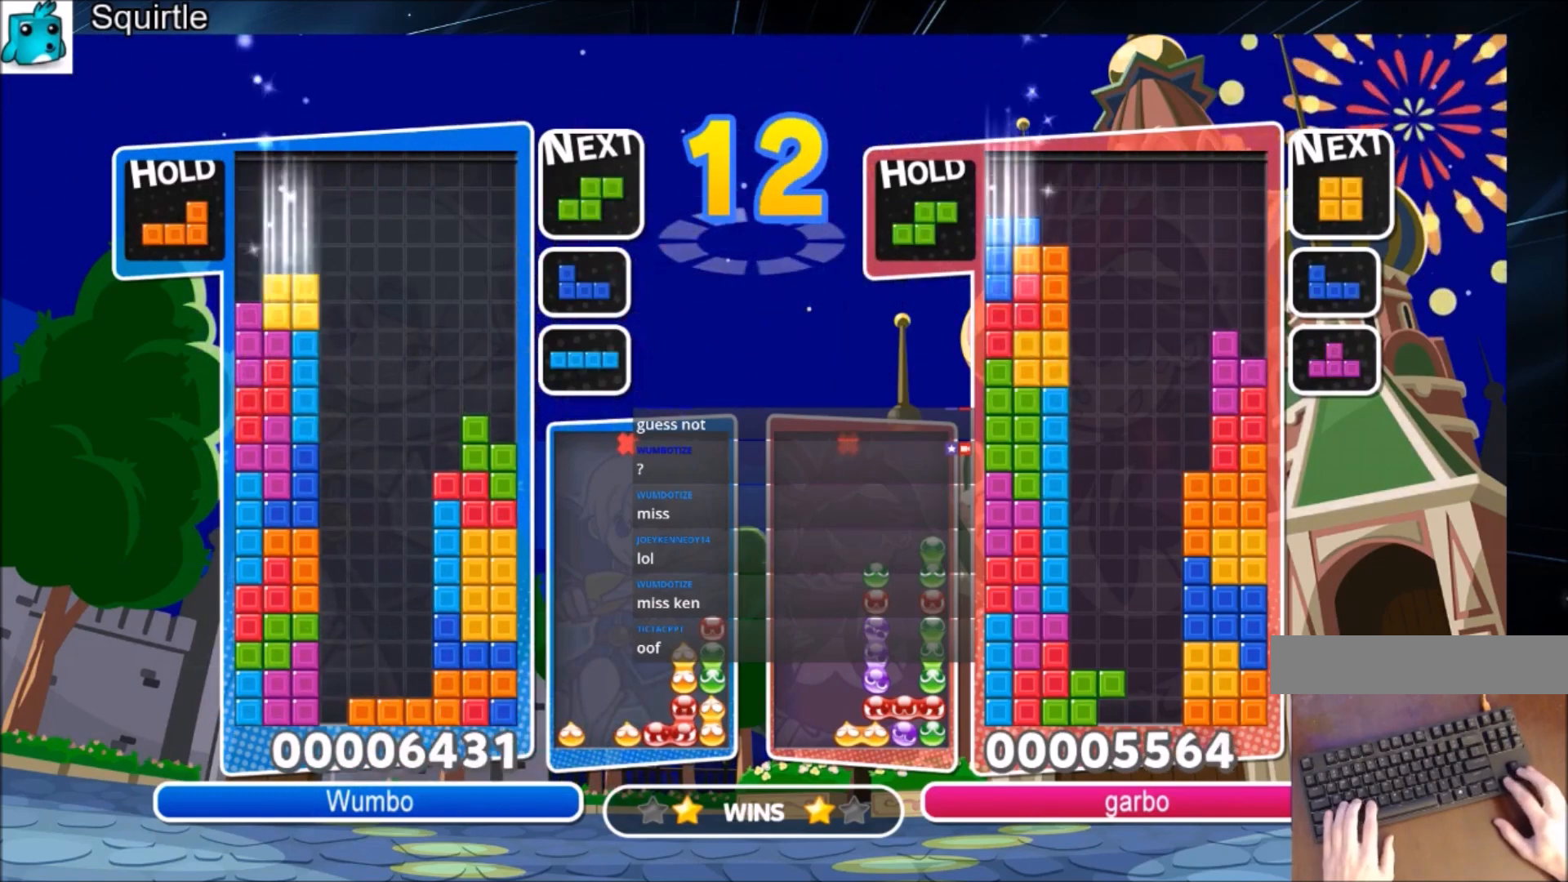
{"keys": ["left"], "events": [[66, "down", "up"], [66, "right", "up"], [300, "left", "down"], [333, "c", "down"], [400, "x", "down"], [467, "c", "up"], [467, "x", "up"]]}
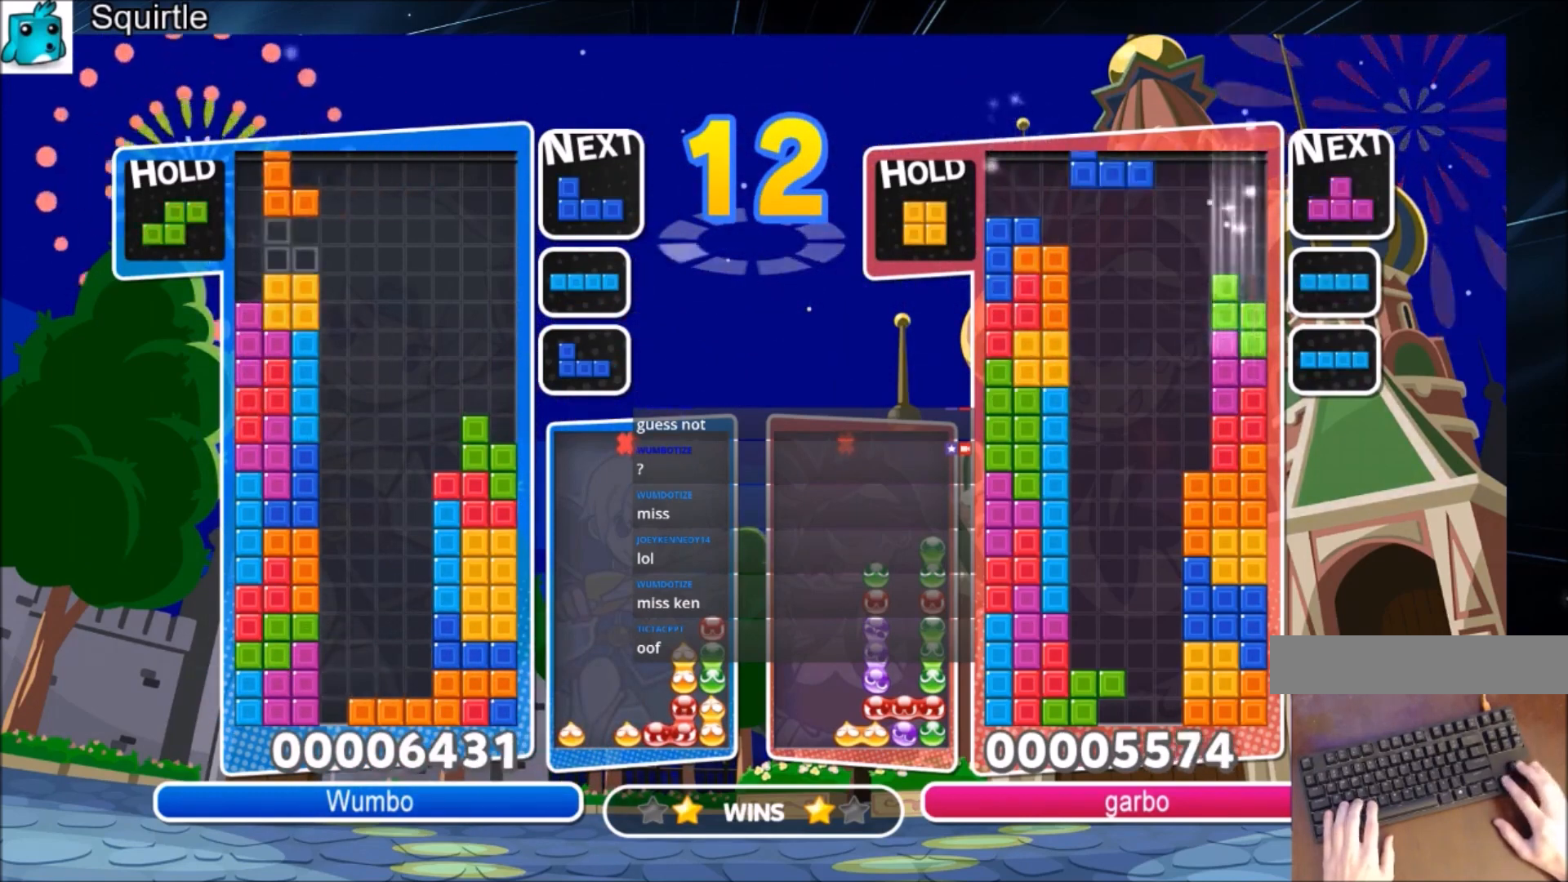
{"keys": ["left"], "events": [[67, "x", "down"], [133, "down", "down"], [167, "left", "up"], [167, "right", "down"], [167, "x", "up"], [200, "down", "up"], [367, "x", "down"], [501, "left", "down"], [501, "right", "up"], [501, "x", "up"]]}
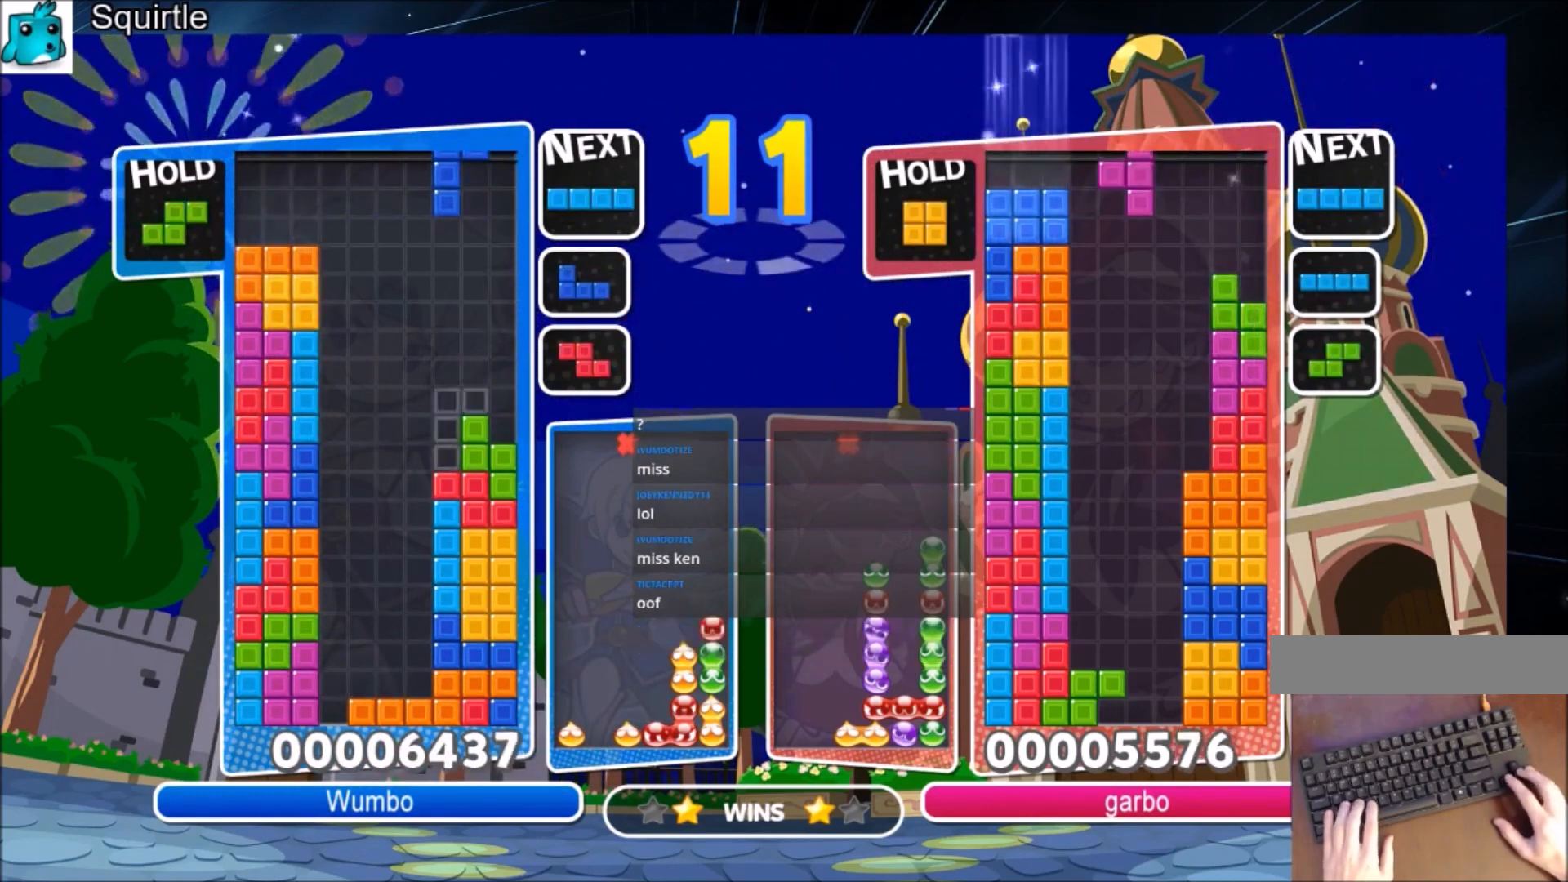
{"keys": [], "events": [[33, "down", "down"], [100, "right", "down"], [133, "down", "up"], [133, "left", "up"], [266, "x", "down"], [467, "x", "up"], [500, "right", "up"]]}
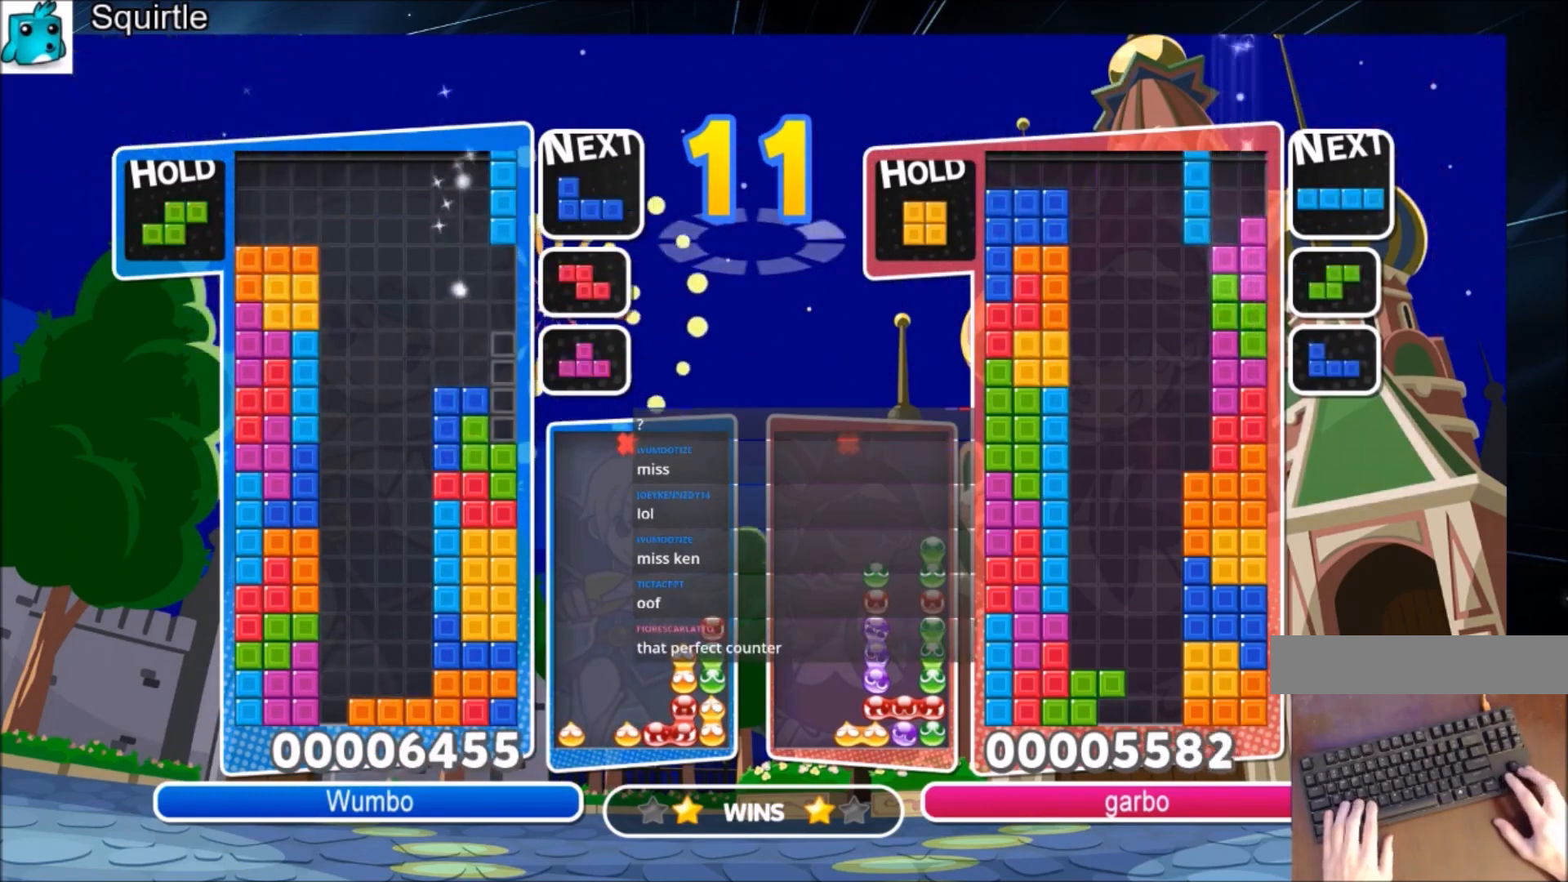
{"keys": ["left"], "events": [[67, "down", "down"], [167, "down", "up"], [234, "left", "down"]]}
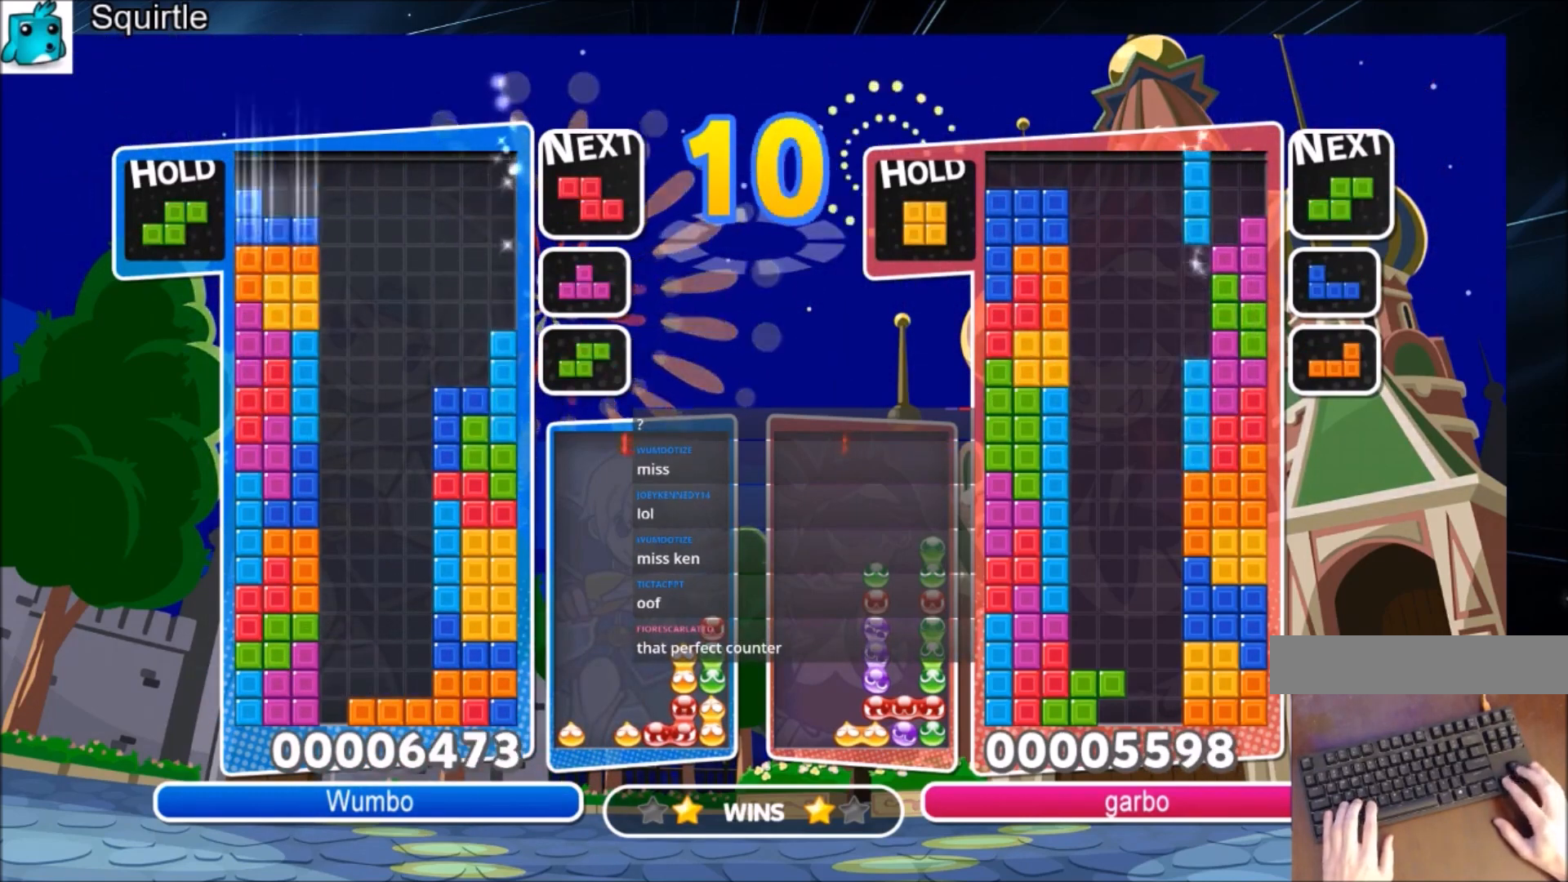
{"keys": ["down"], "events": [[33, "down", "down"], [133, "down", "up"], [400, "left", "up"], [500, "down", "down"]]}
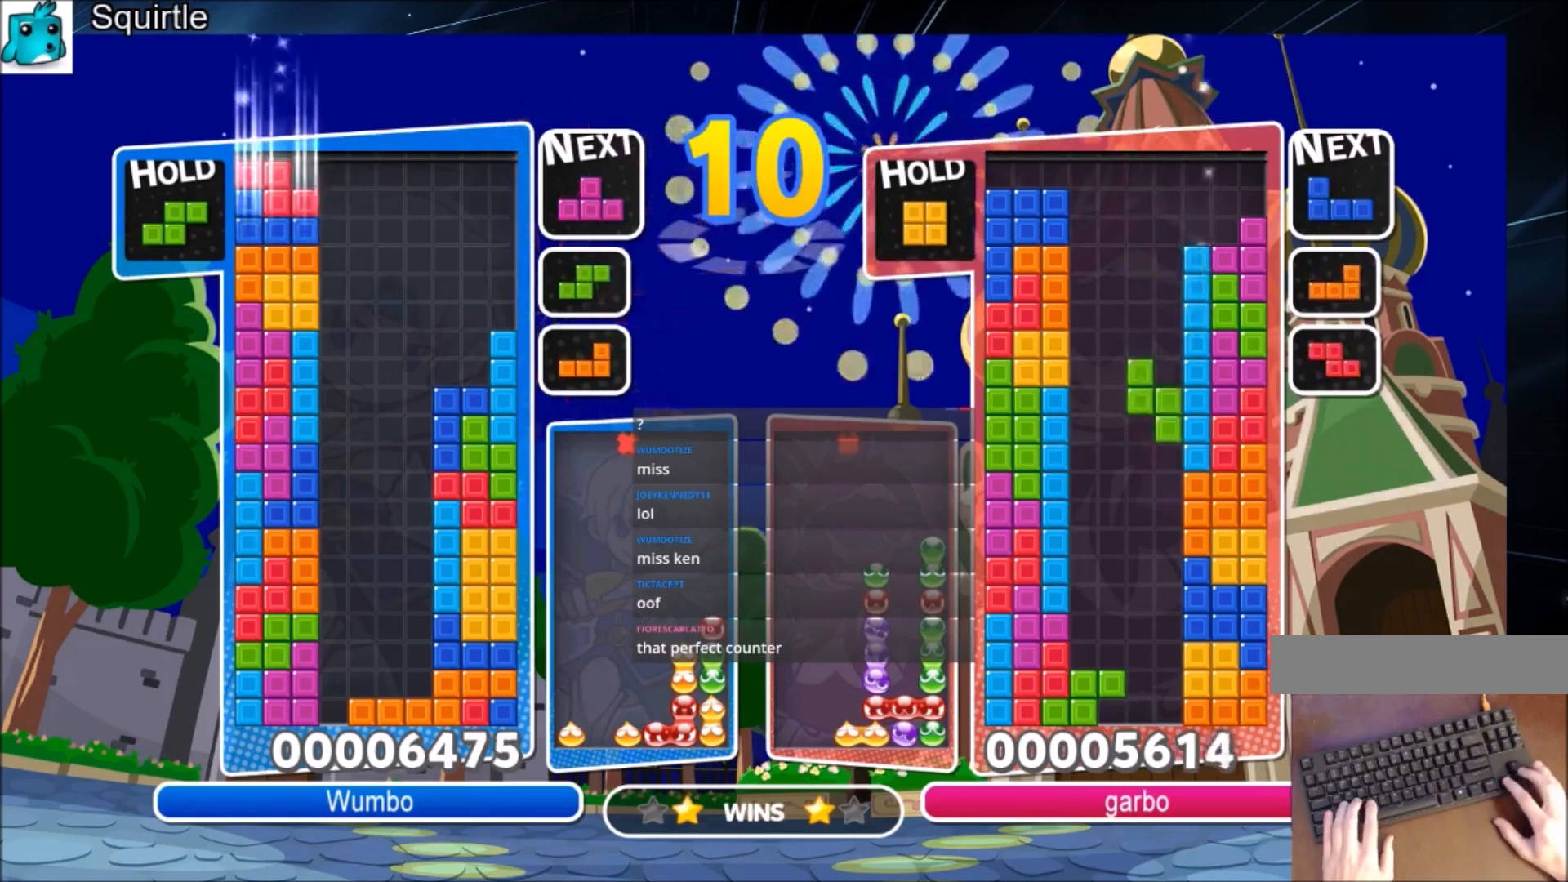
{"keys": [], "events": [[100, "down", "up"], [167, "left", "down"], [234, "left", "up"], [267, "c", "down"], [400, "c", "up"], [400, "right", "down"], [467, "right", "up"]]}
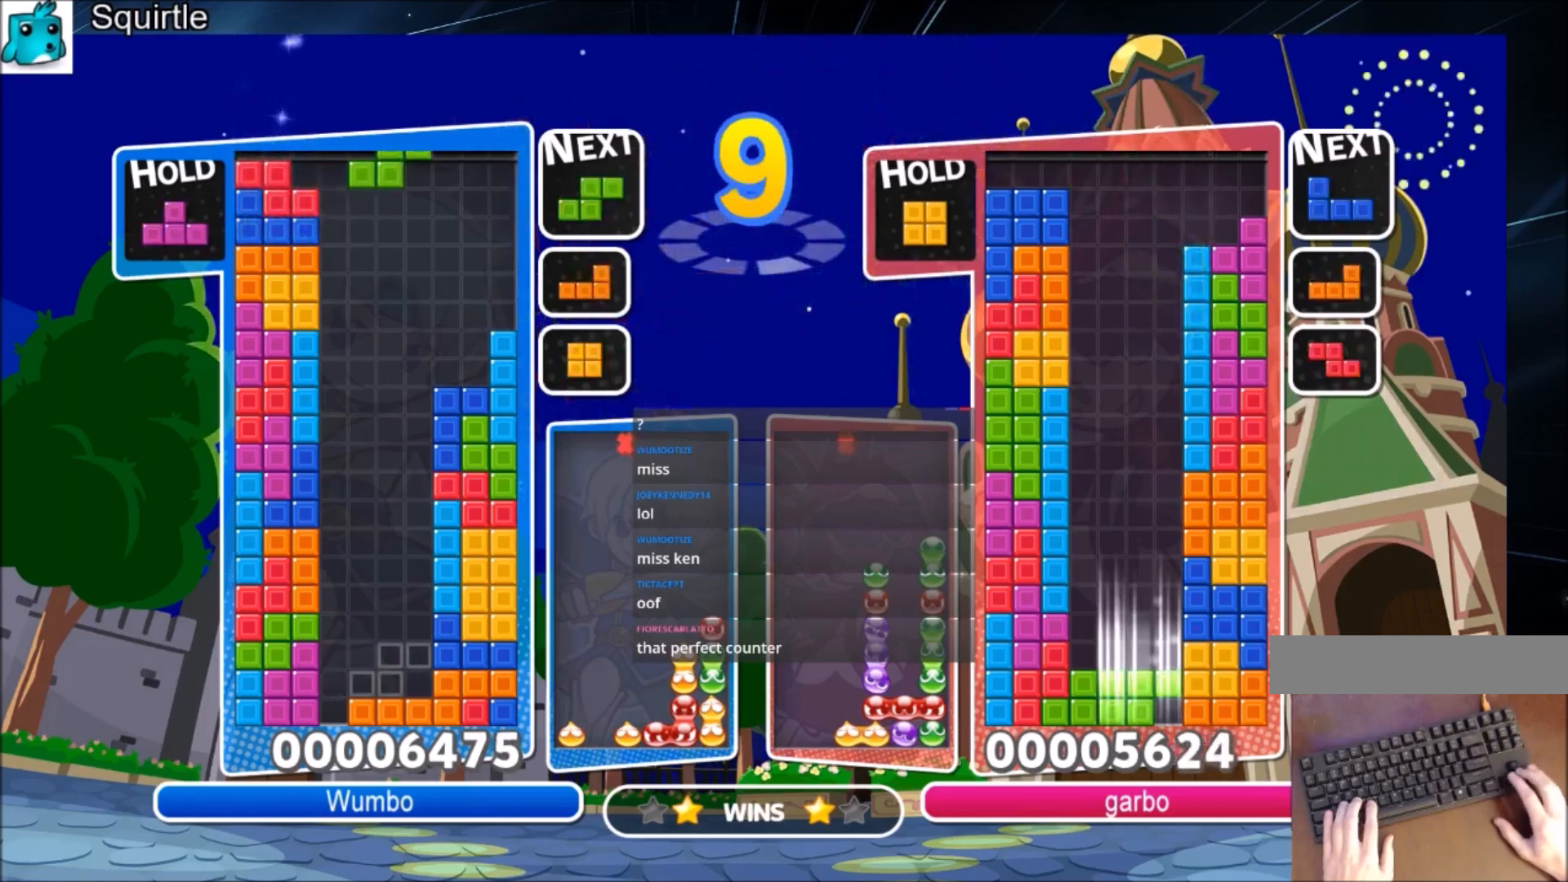
{"keys": ["down", "right"], "events": [[433, "down", "down"], [467, "right", "down"]]}
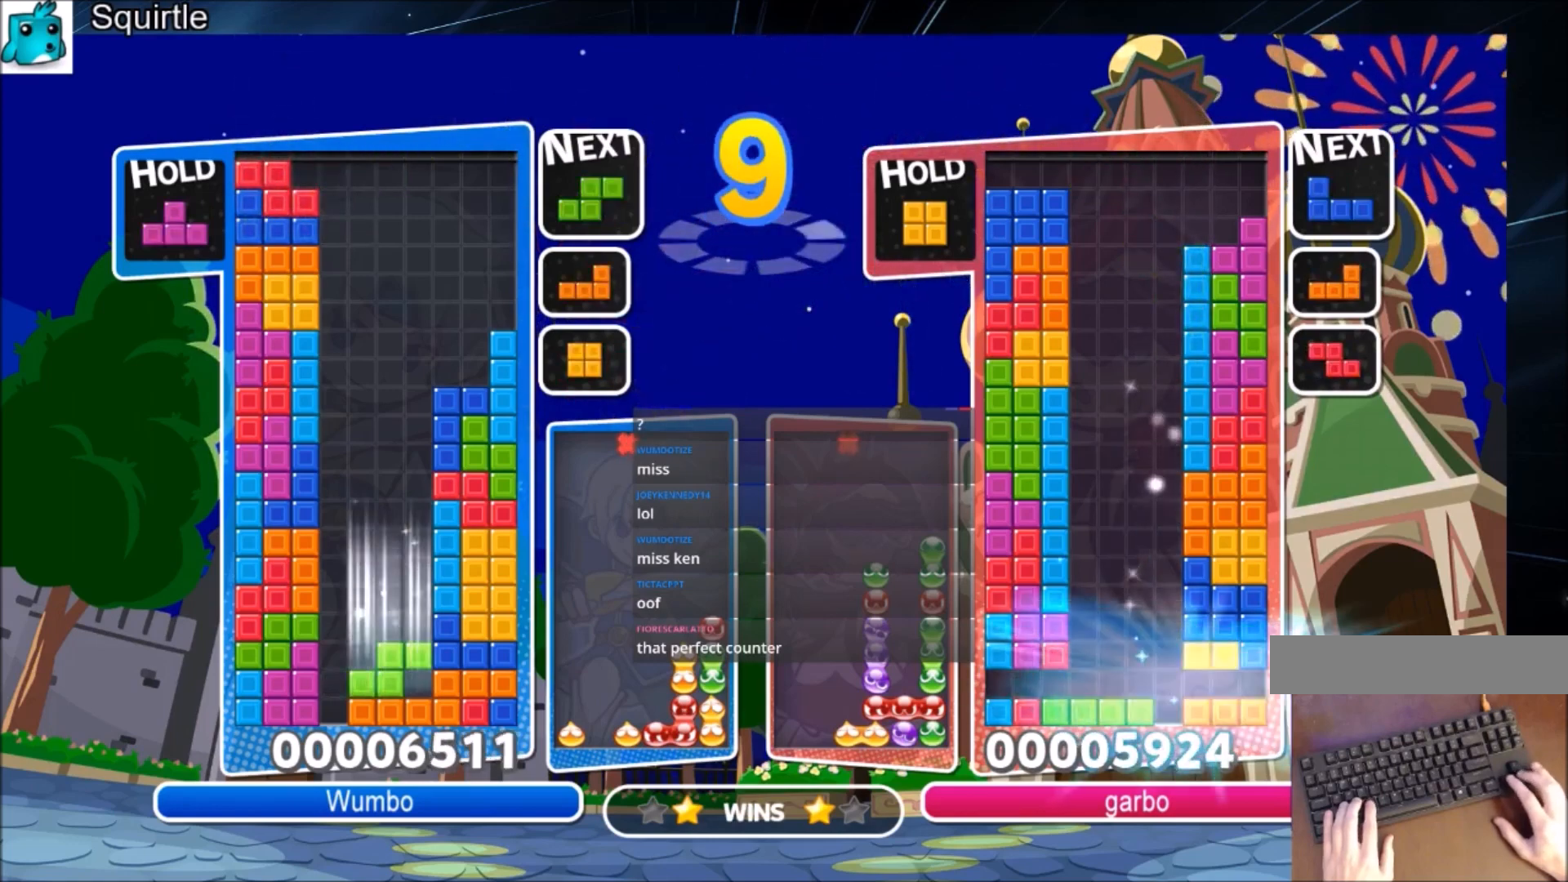
{"keys": ["x"], "events": [[33, "down", "up"], [134, "c", "down"], [167, "x", "down"], [300, "c", "up"], [300, "x", "up"], [367, "down", "down"], [400, "down", "up"], [434, "x", "down"], [501, "right", "up"]]}